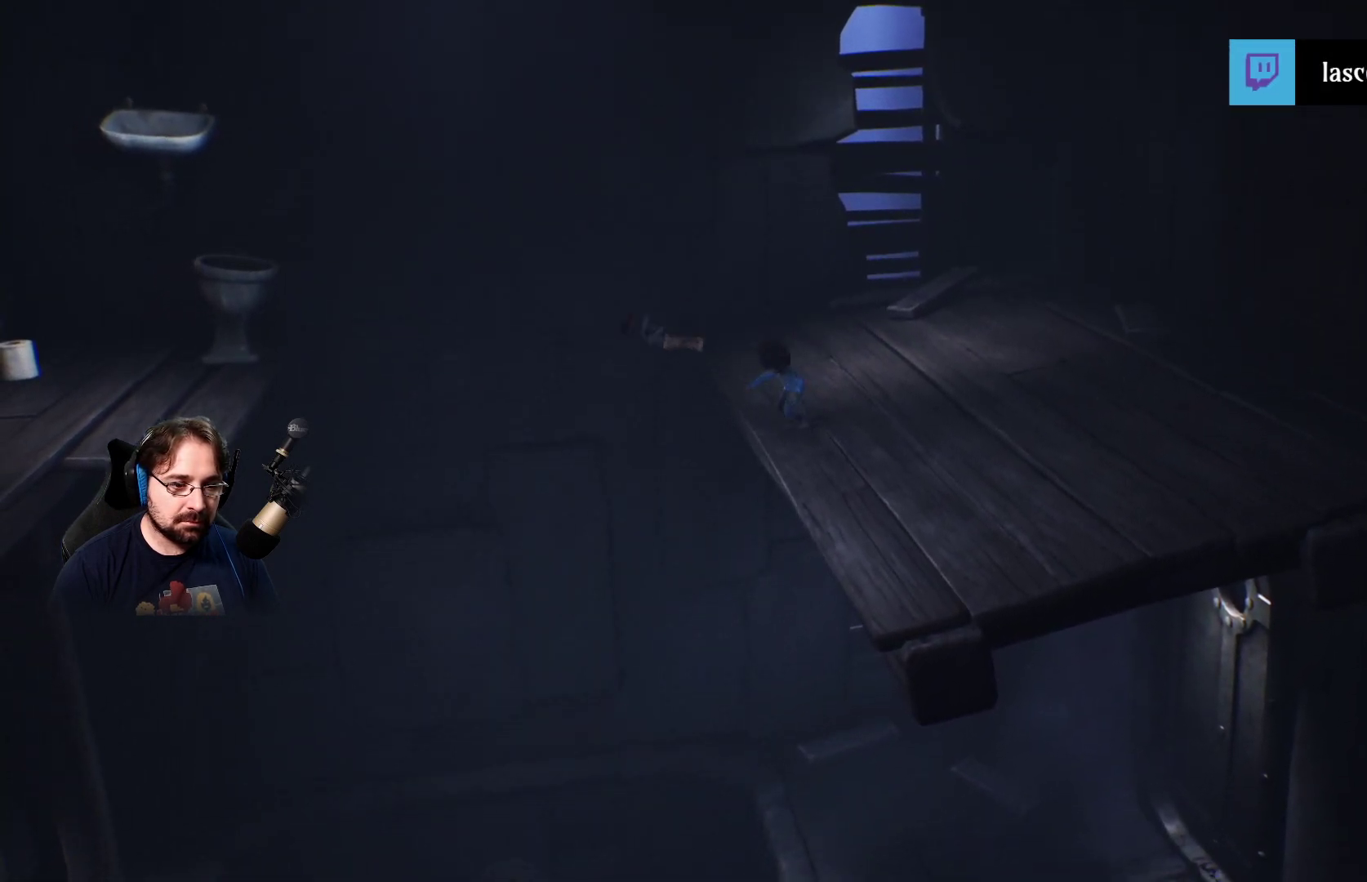
Gameplay with a controller (PlayStation layout); each line is a JSON object with the inputs held at the frame after it. "events" lists button and stick changes between this image and that frame as [ms after this image, input, new state], when the widget could be followed in between.
{"buttons": ["R2"], "left_stick": "left", "right_stick": "center", "events": [[500, "left_stick", "left"]]}
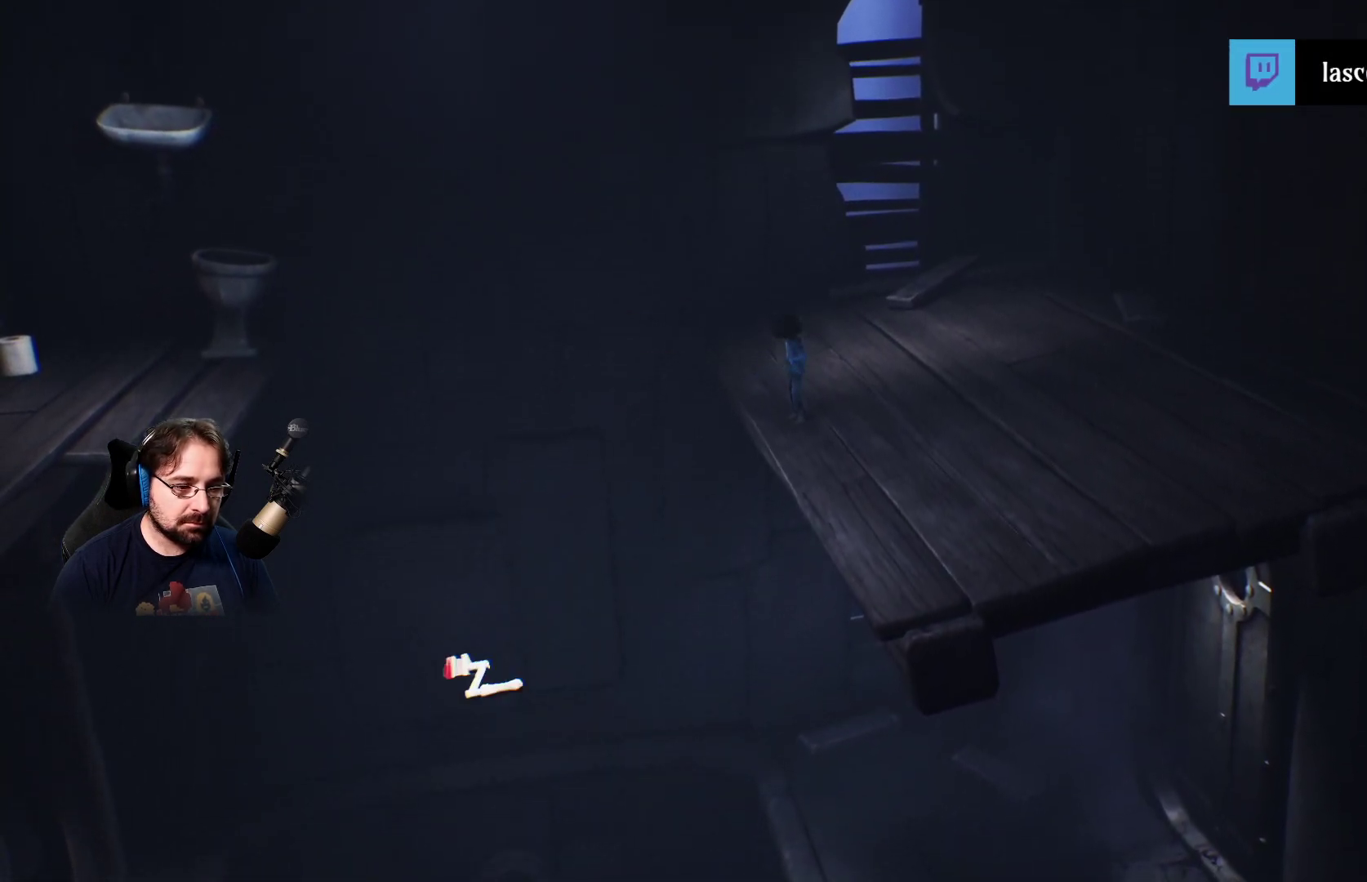
{"buttons": [], "left_stick": "center", "right_stick": "center", "events": [[167, "left_stick", "center"], [233, "R2", "up"]]}
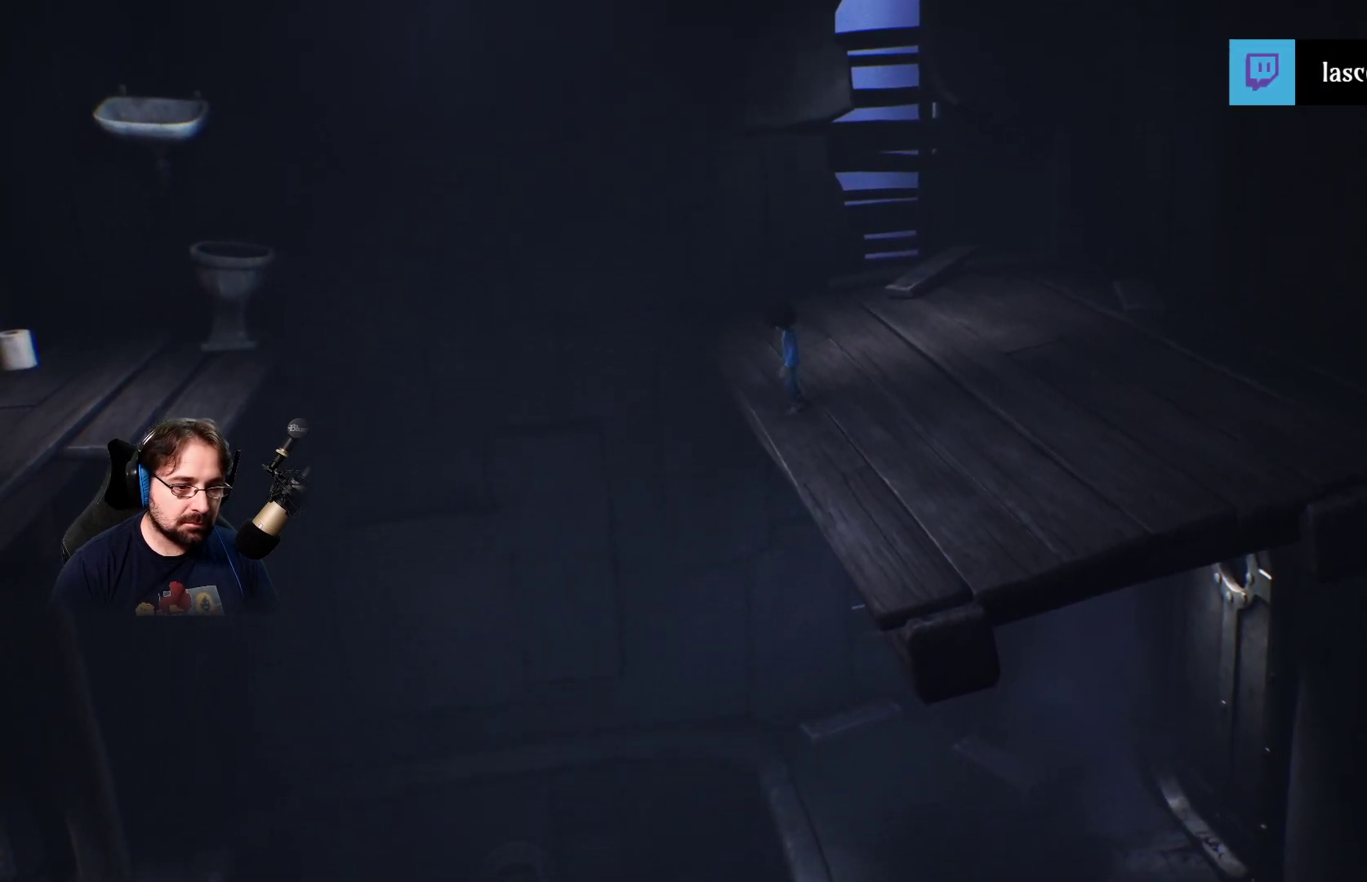
{"buttons": [], "left_stick": "center", "right_stick": "center", "events": []}
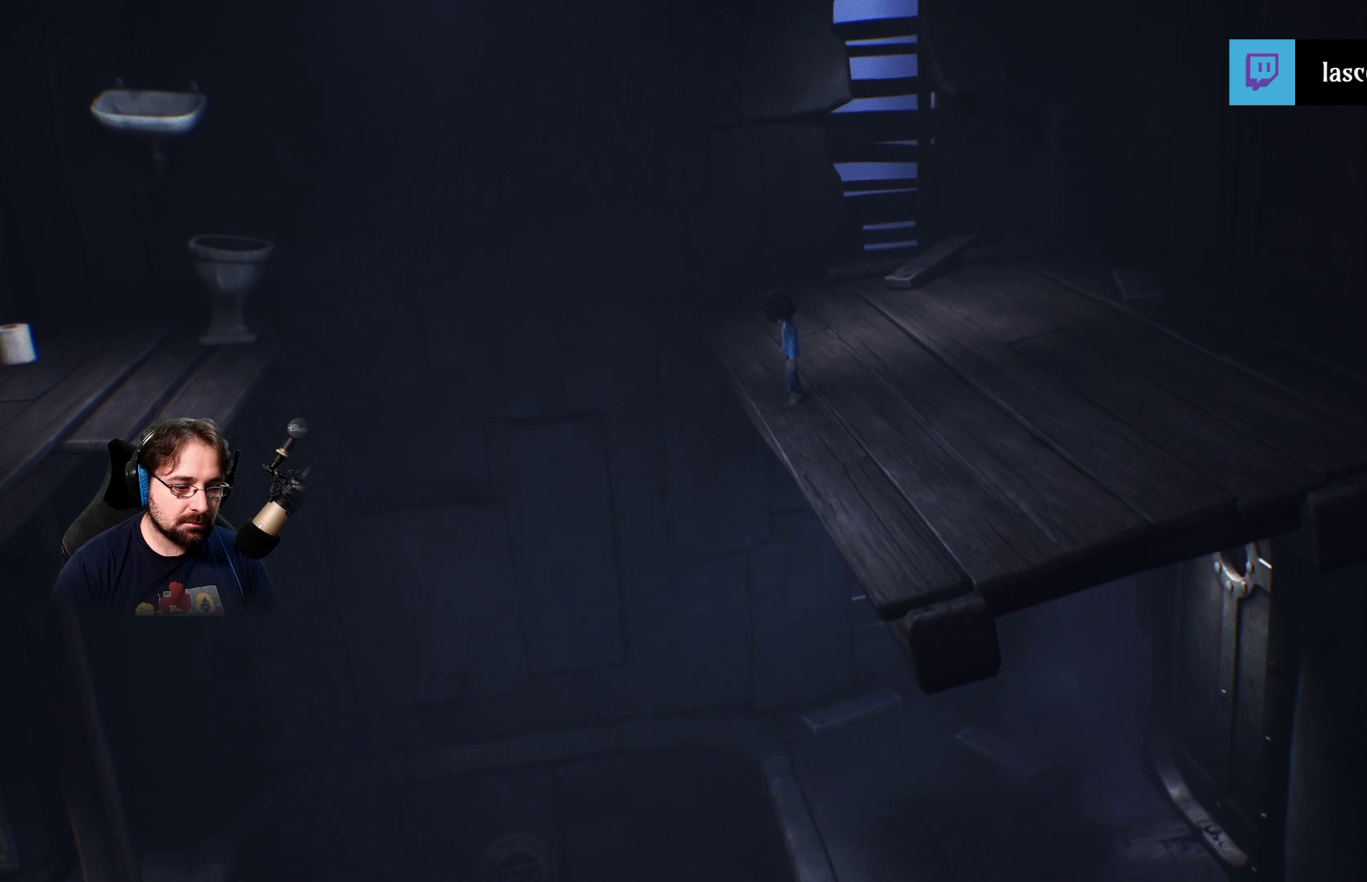
{"buttons": [], "left_stick": "up-right", "right_stick": "center", "events": [[333, "left_stick", "up-right"]]}
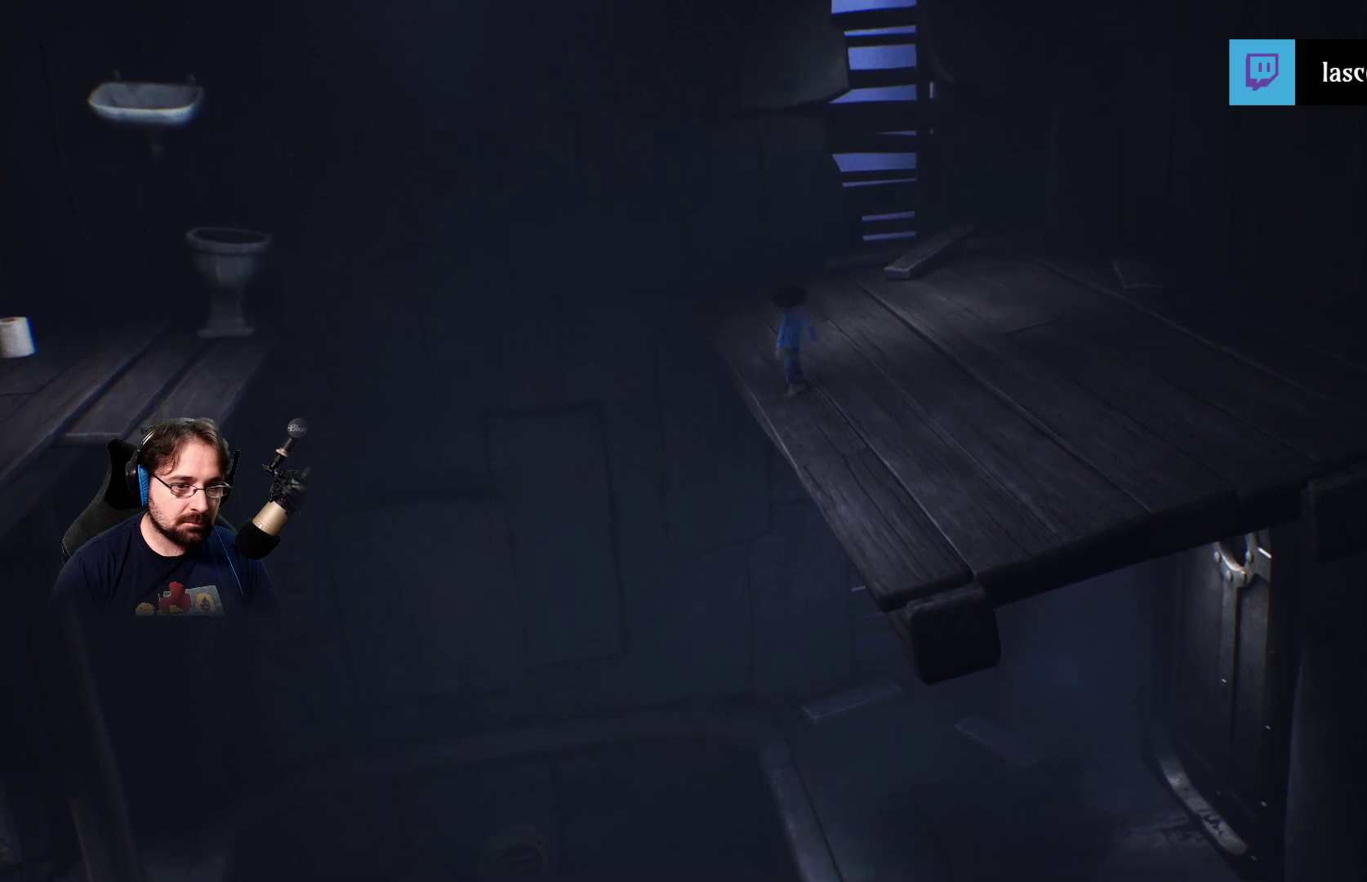
{"buttons": [], "left_stick": "up-right", "right_stick": "center", "events": []}
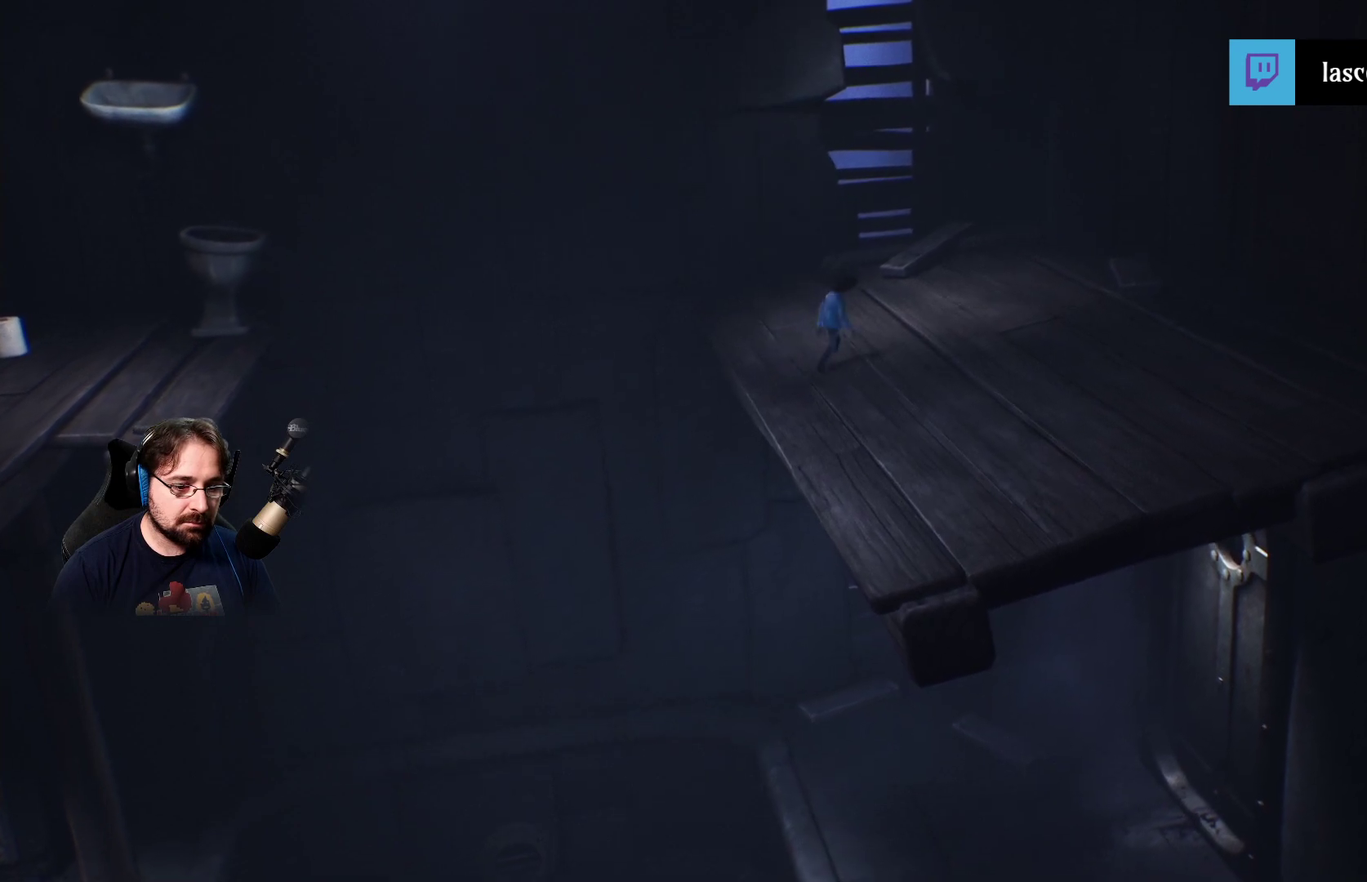
{"buttons": [], "left_stick": "up-right", "right_stick": "center", "events": []}
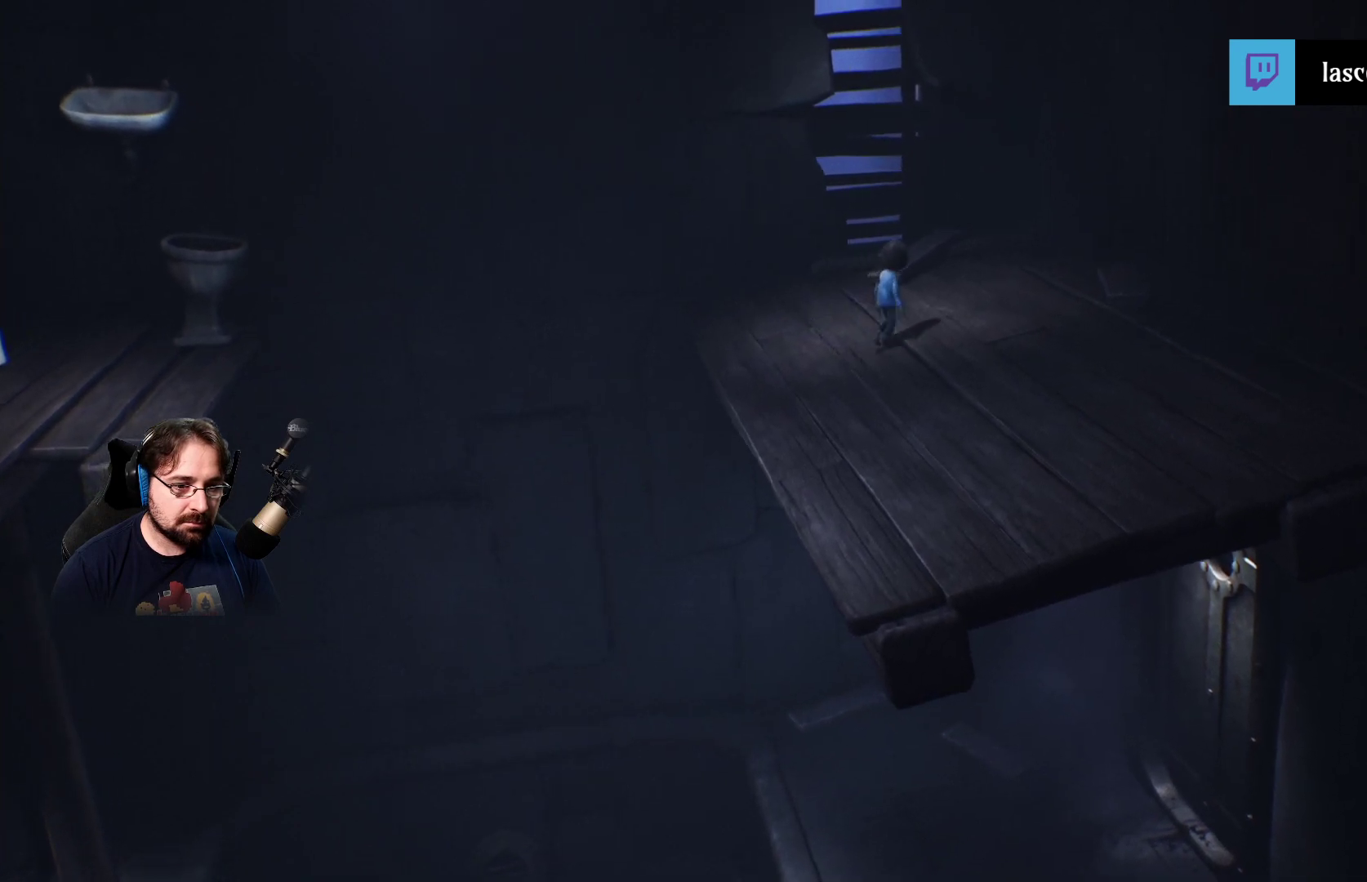
{"buttons": [], "left_stick": "up", "right_stick": "center", "events": [[267, "left_stick", "up"]]}
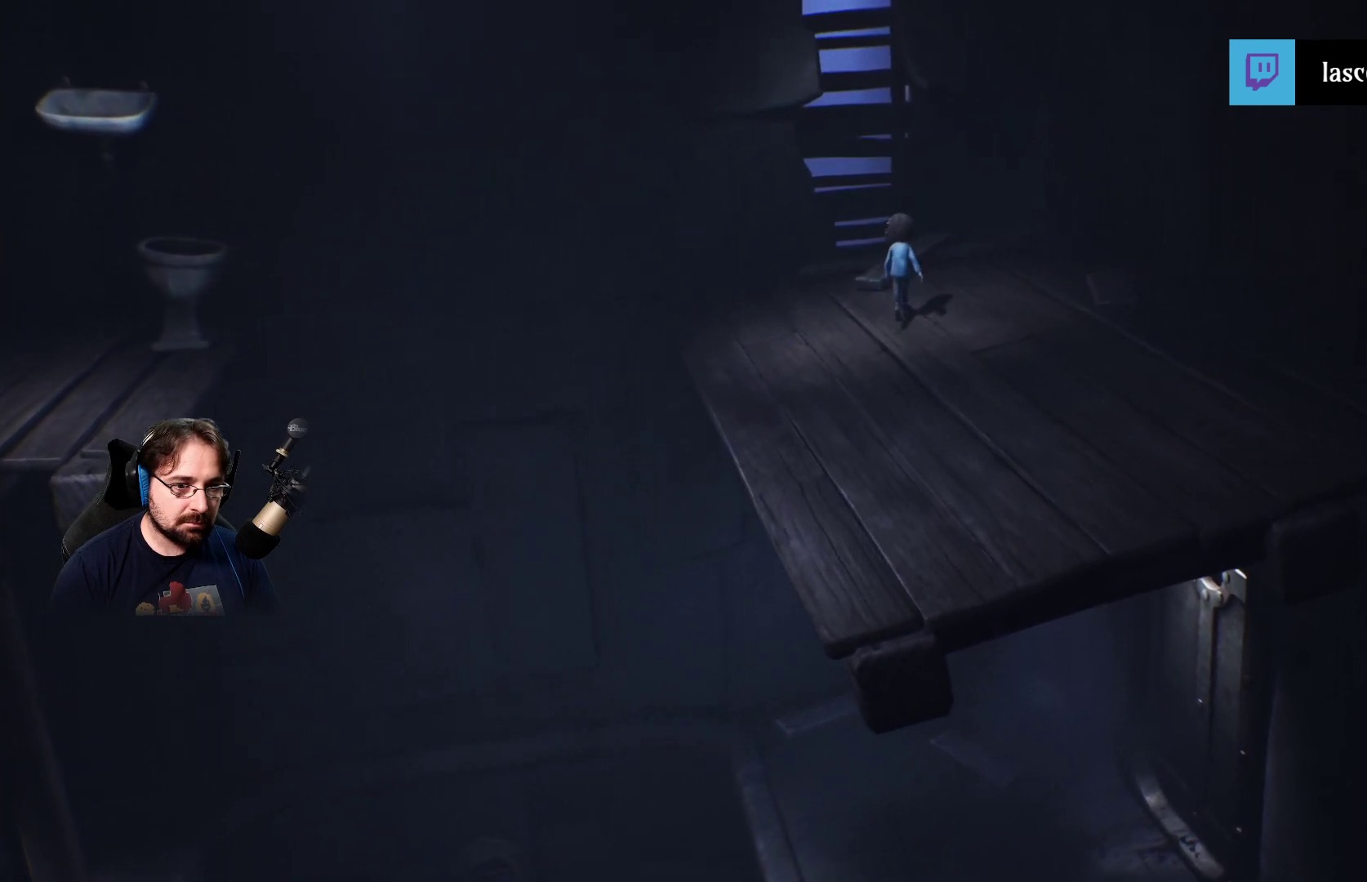
{"buttons": [], "left_stick": "up", "right_stick": "center", "events": []}
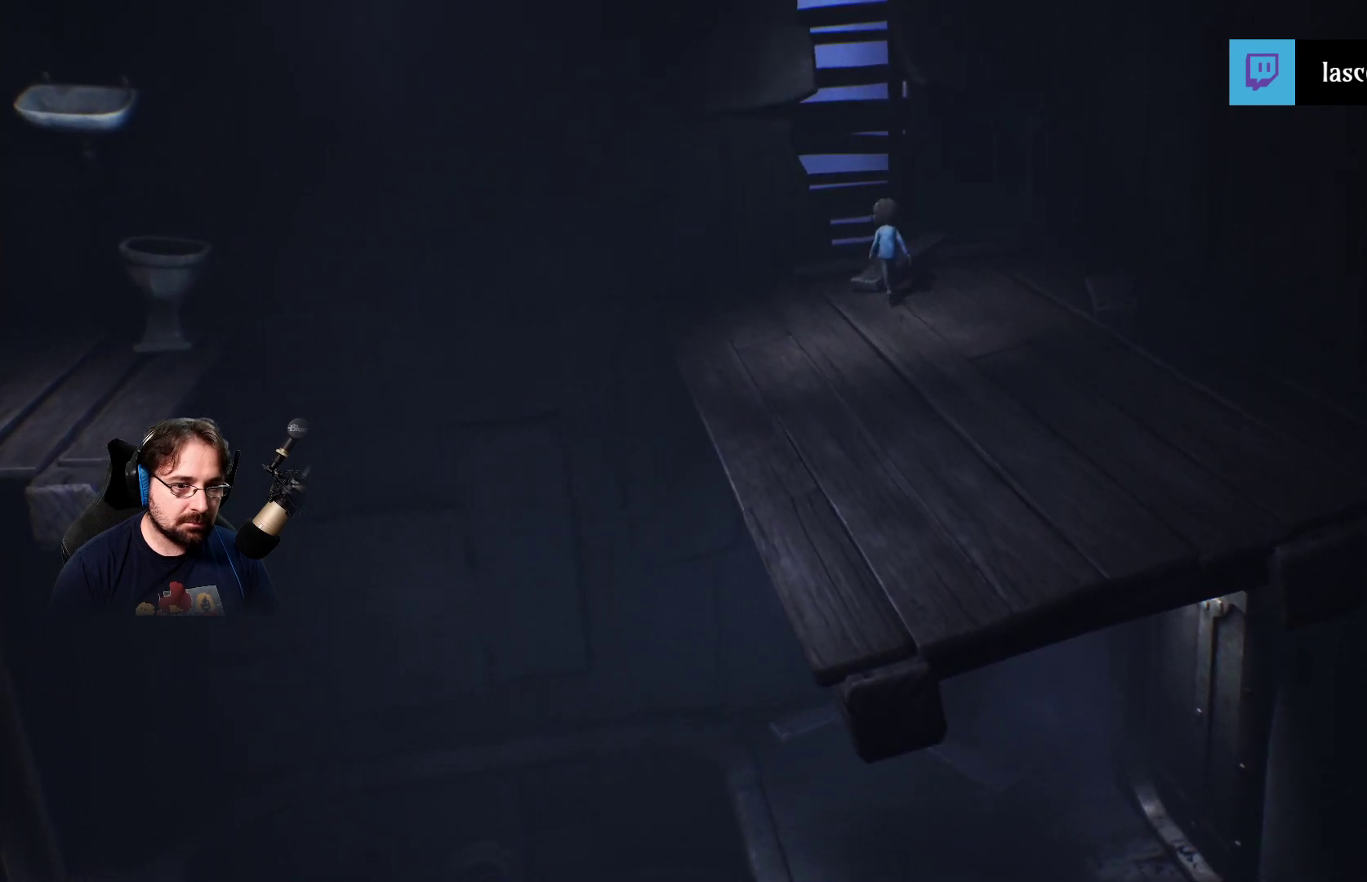
{"buttons": [], "left_stick": "up", "right_stick": "center", "events": []}
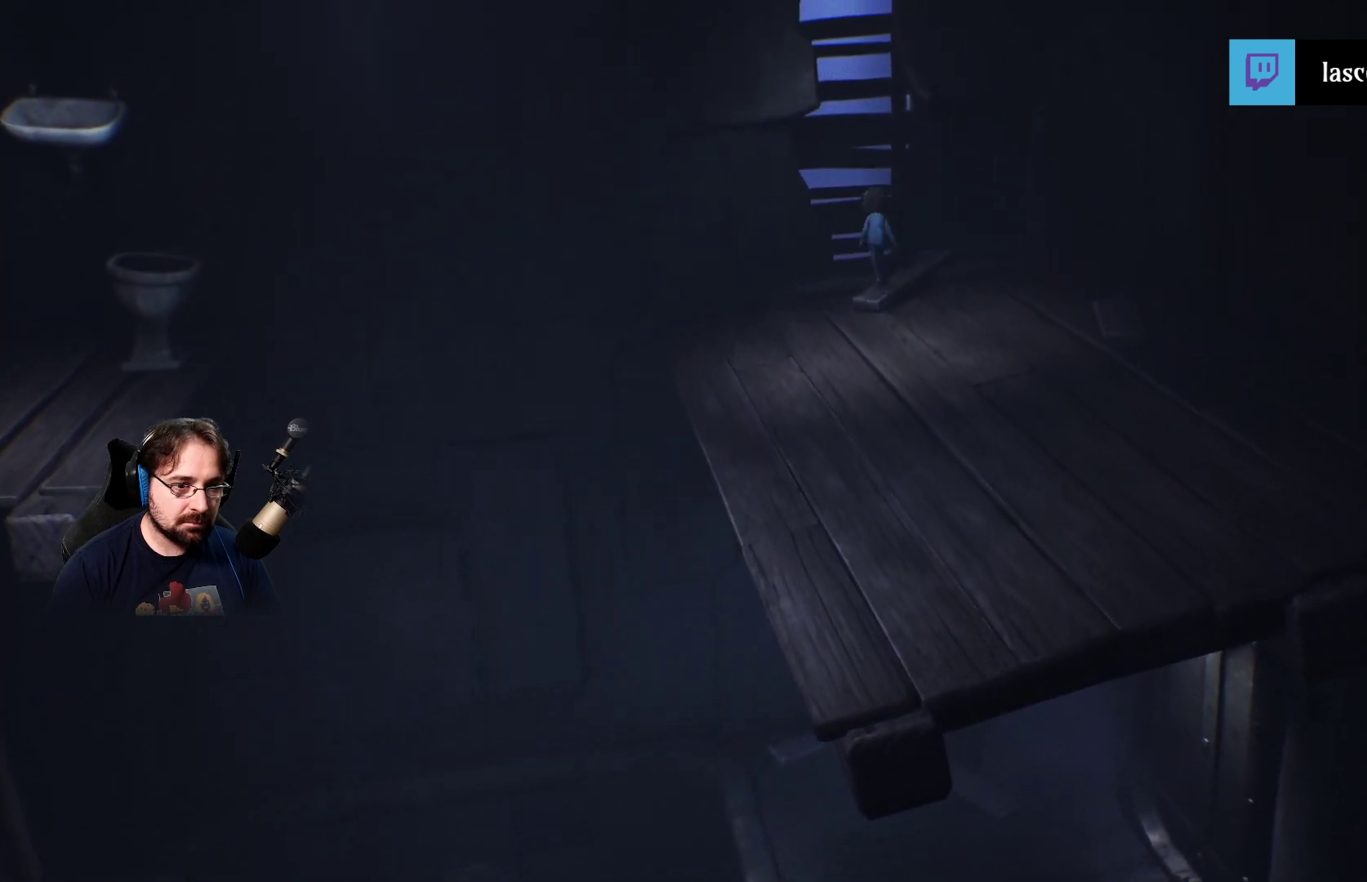
{"buttons": ["R2"], "left_stick": "up", "right_stick": "center", "events": [[33, "CROSS", "down"], [233, "CROSS", "up"], [233, "R2", "down"]]}
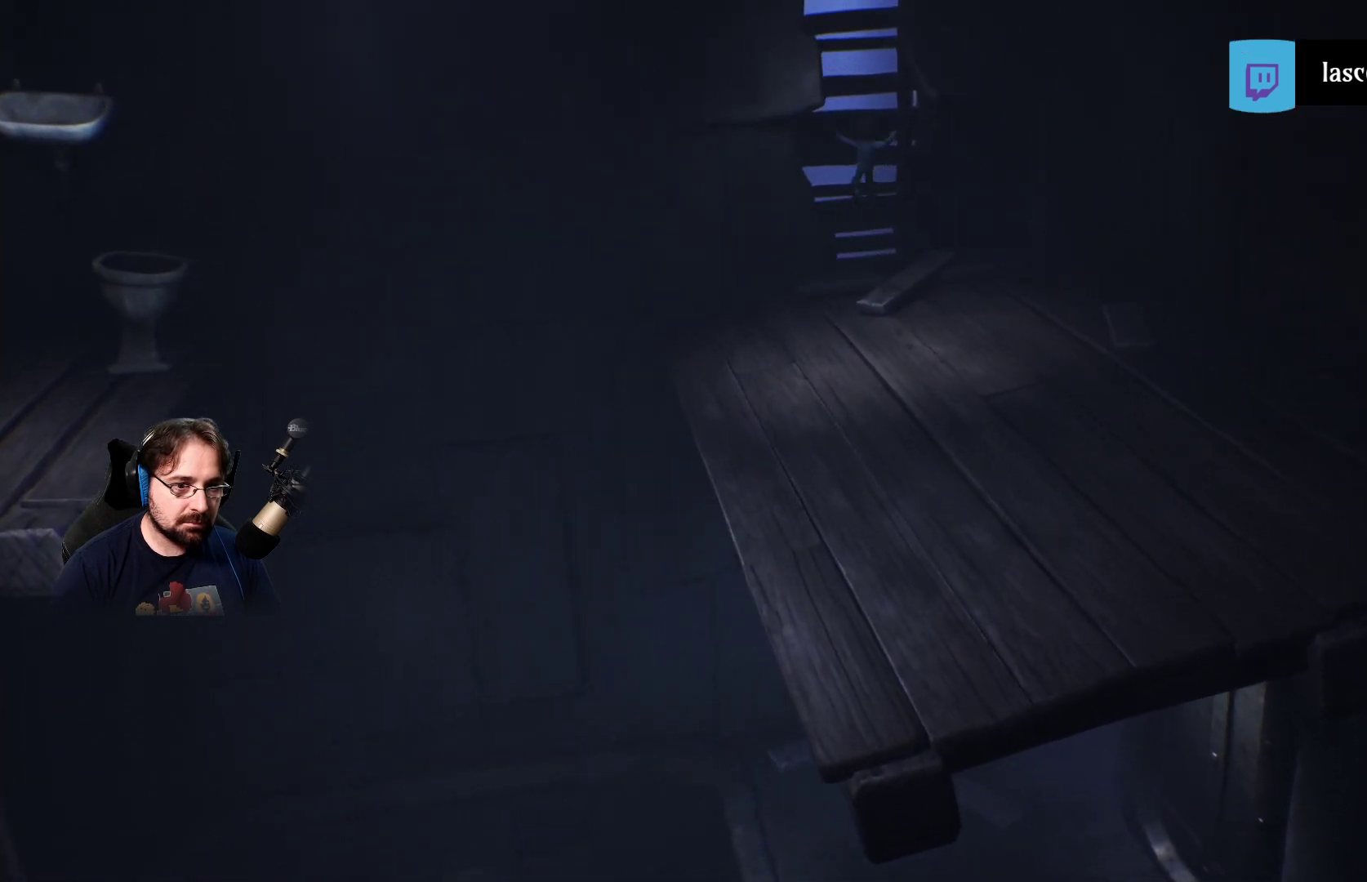
{"buttons": ["R2"], "left_stick": "up", "right_stick": "center", "events": []}
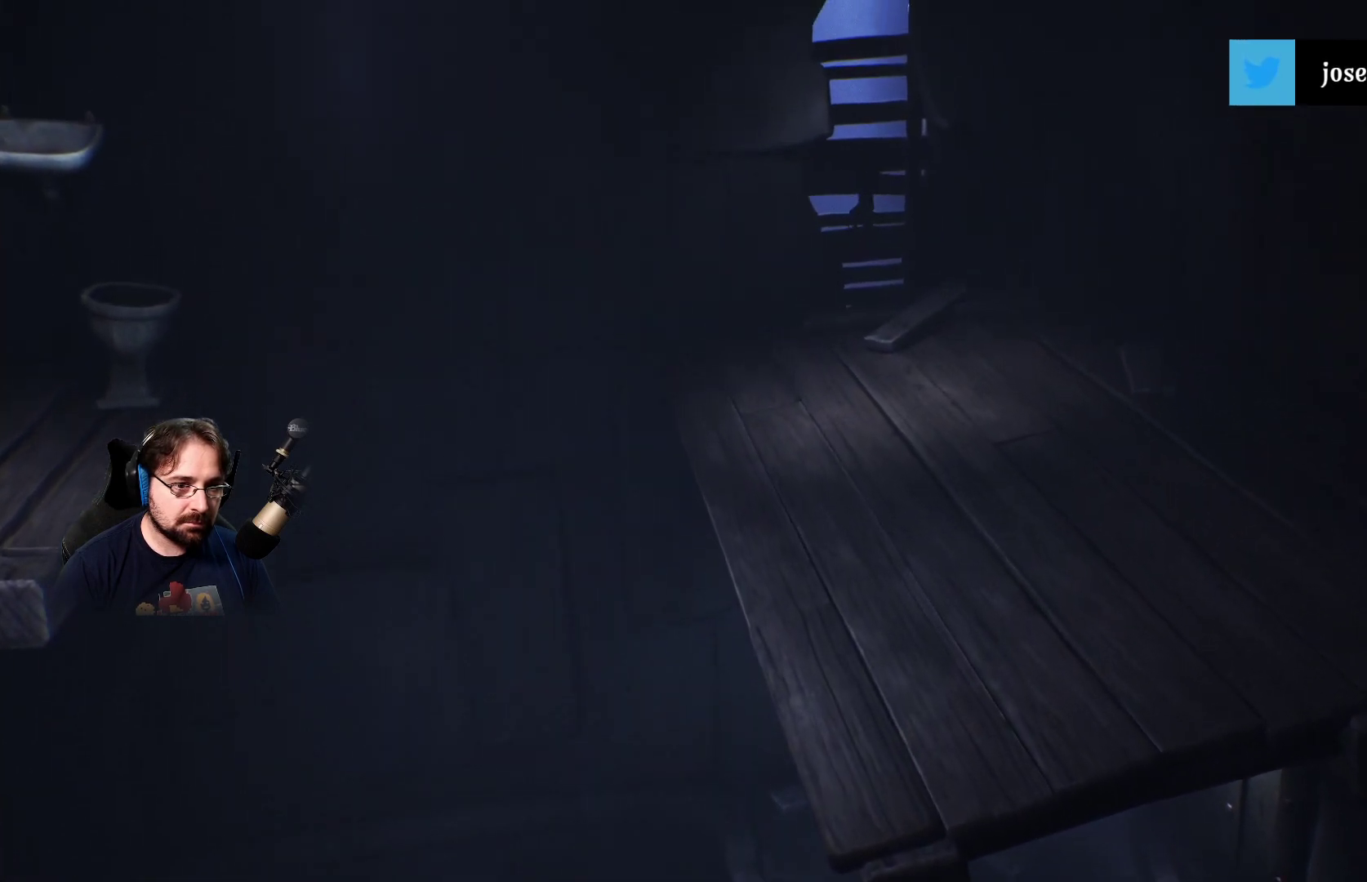
{"buttons": ["R2"], "left_stick": "down", "right_stick": "center", "events": [[133, "left_stick", "down"]]}
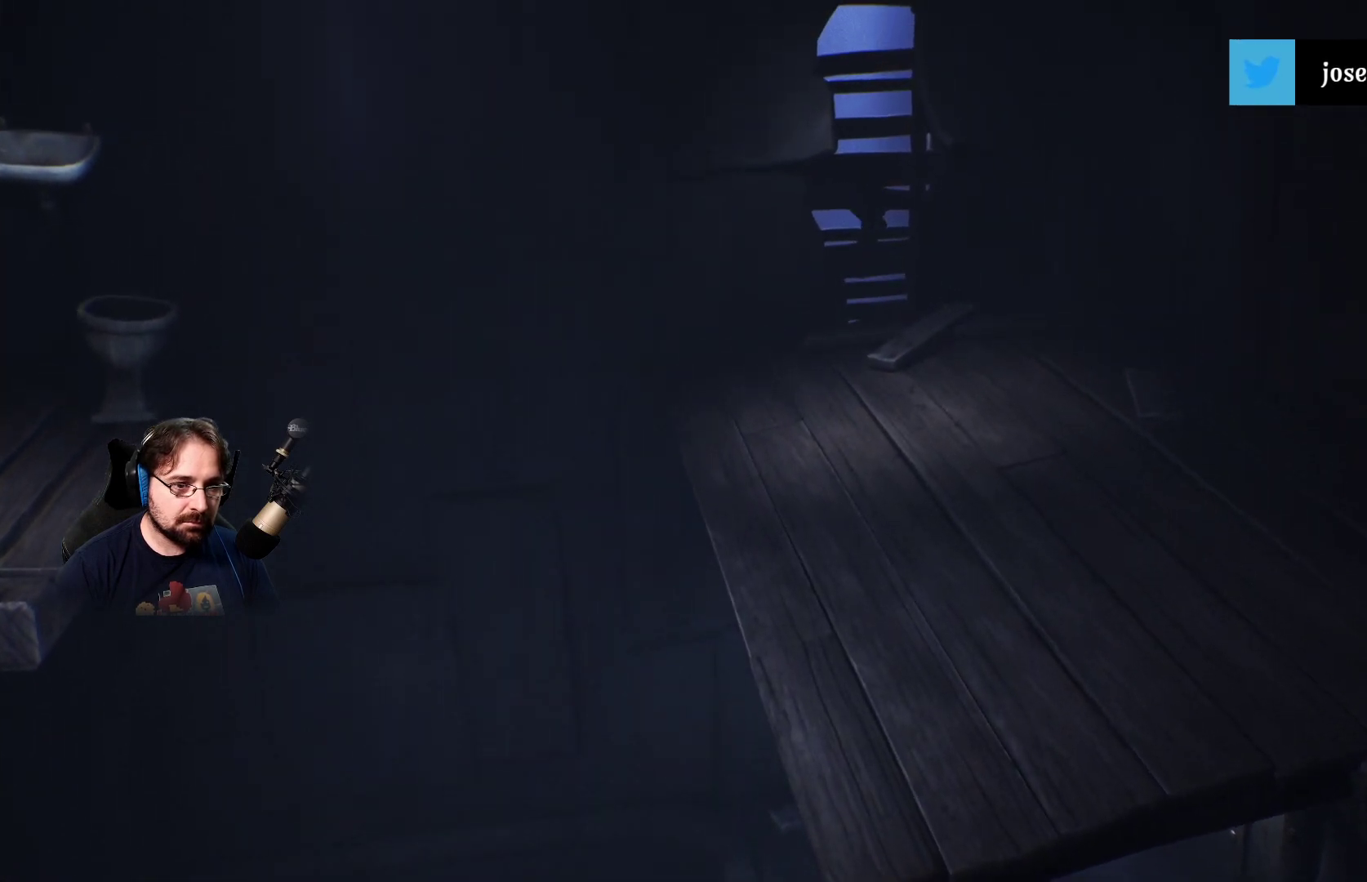
{"buttons": ["R2"], "left_stick": "down", "right_stick": "center", "events": []}
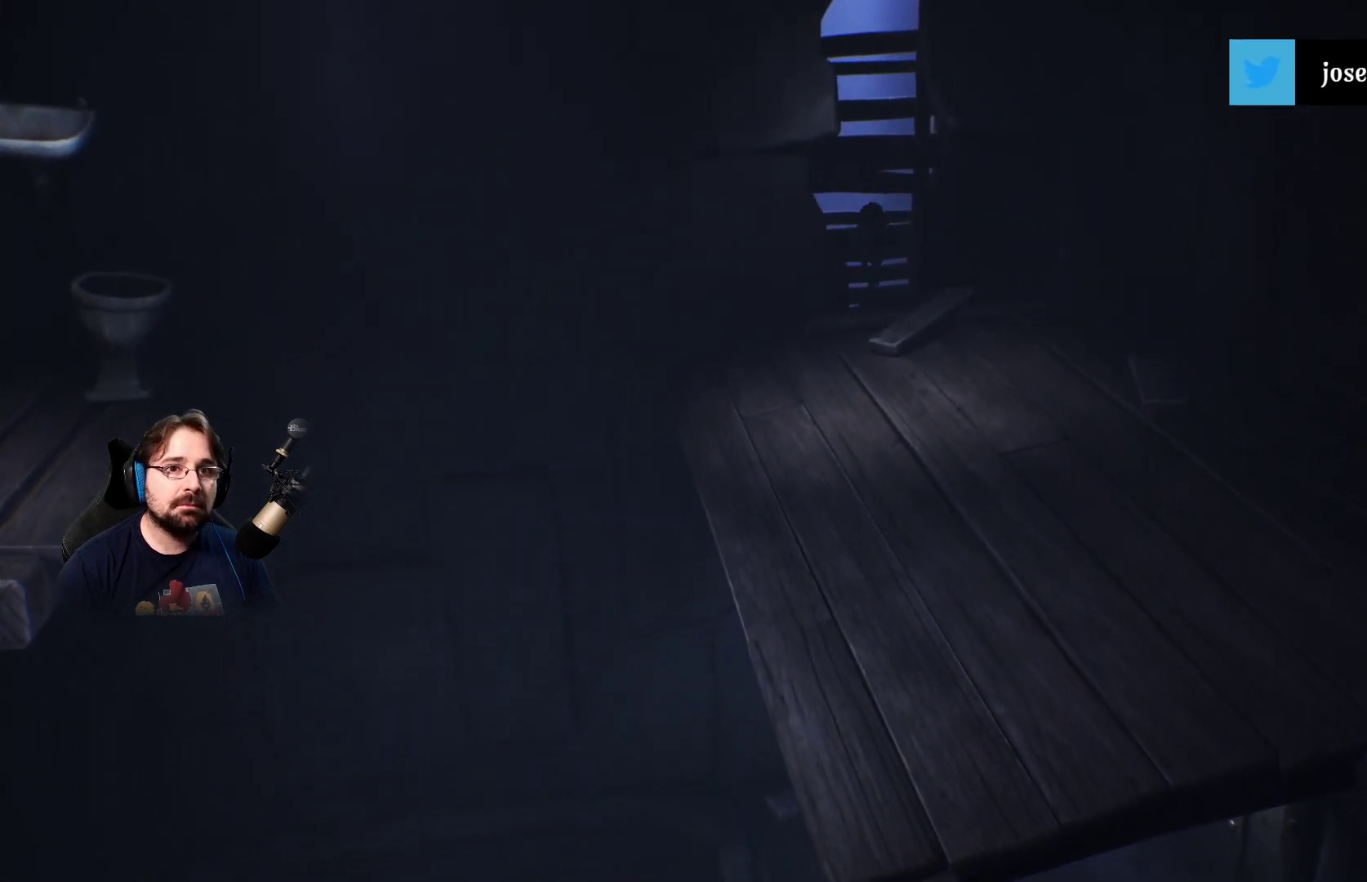
{"buttons": ["R2"], "left_stick": "down", "right_stick": "center", "events": []}
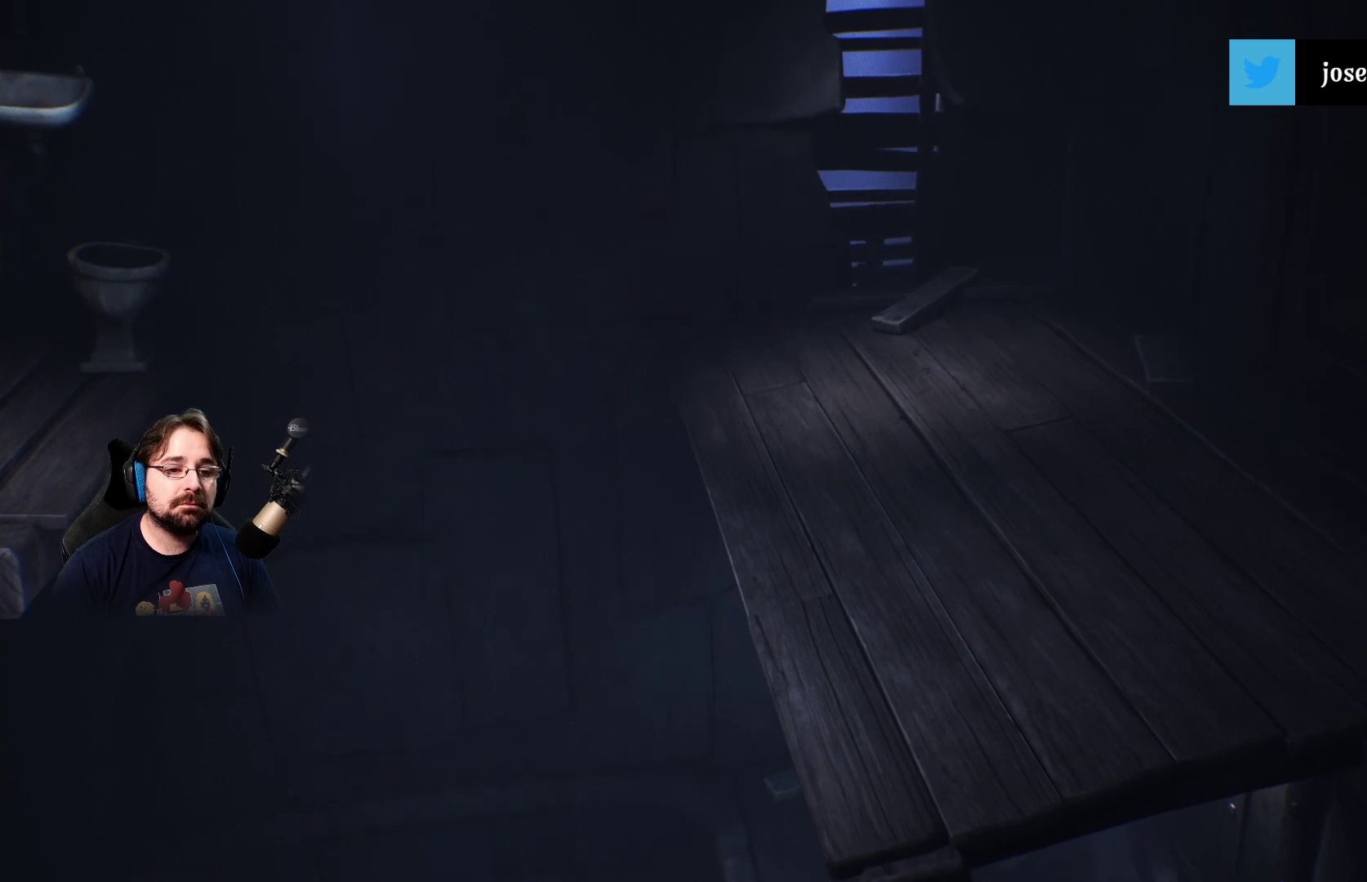
{"buttons": ["R2"], "left_stick": "down", "right_stick": "center", "events": []}
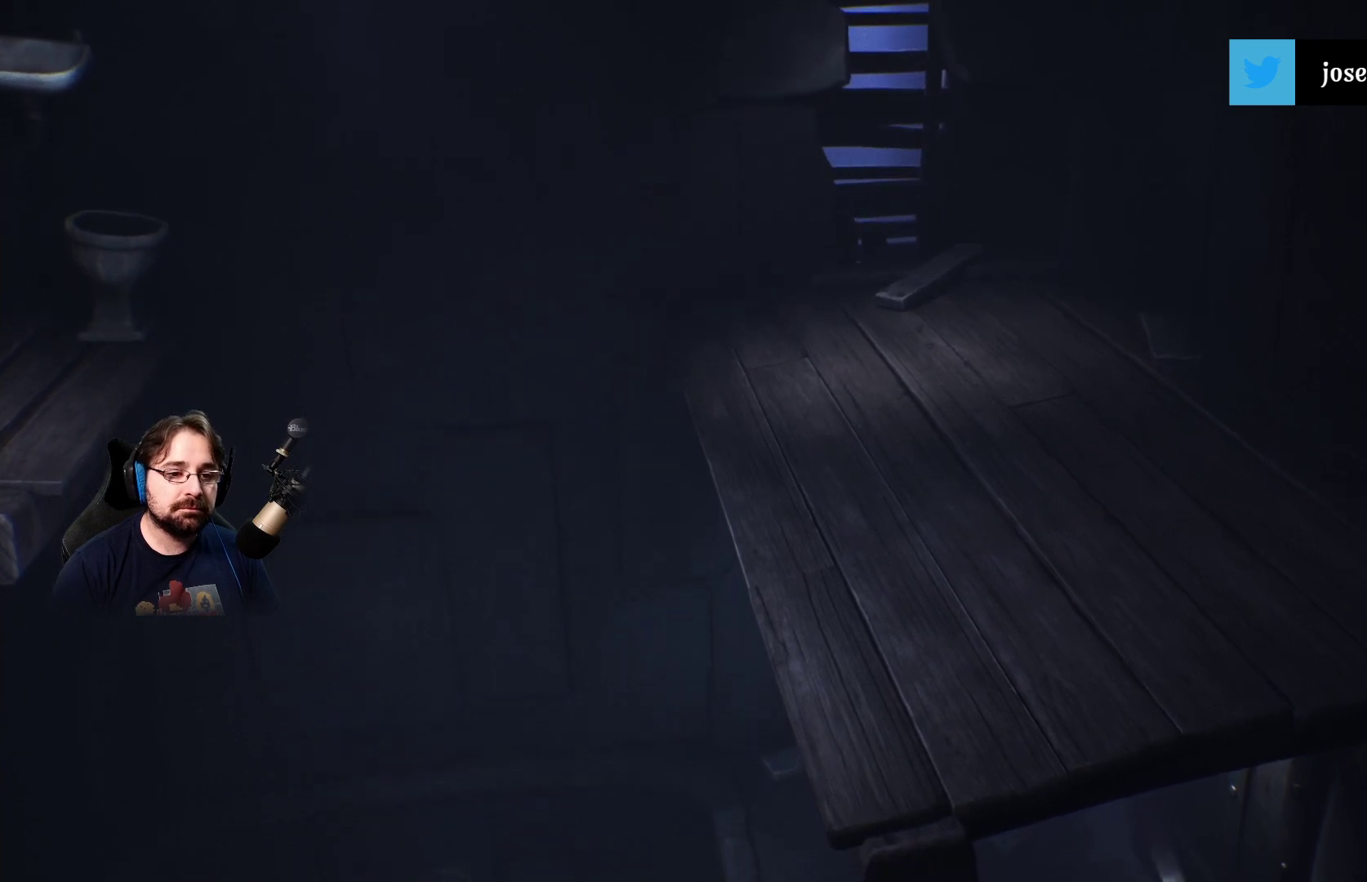
{"buttons": ["R2"], "left_stick": "down", "right_stick": "center", "events": []}
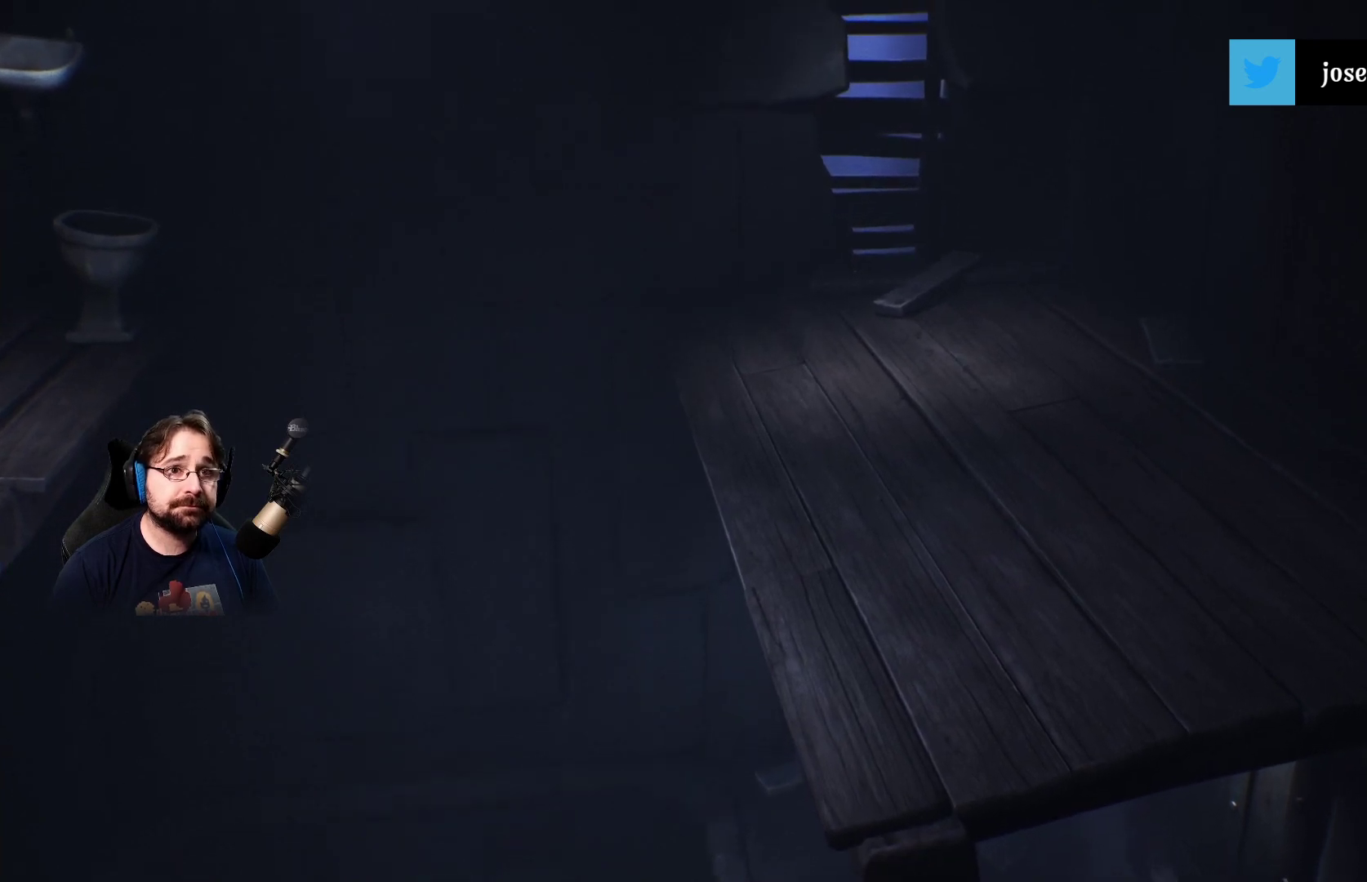
{"buttons": ["R2"], "left_stick": "down", "right_stick": "center", "events": []}
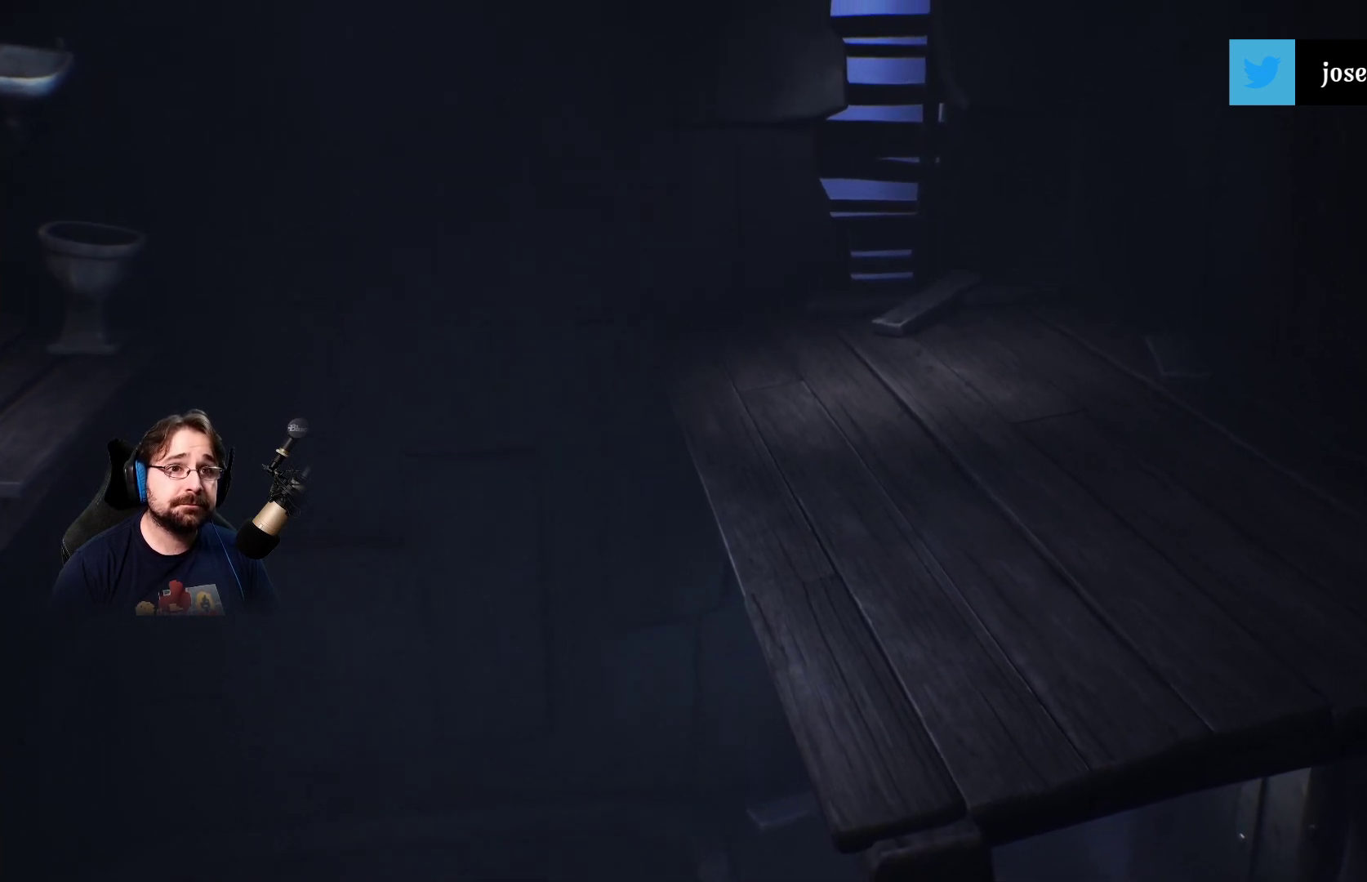
{"buttons": ["R2"], "left_stick": "down", "right_stick": "center", "events": []}
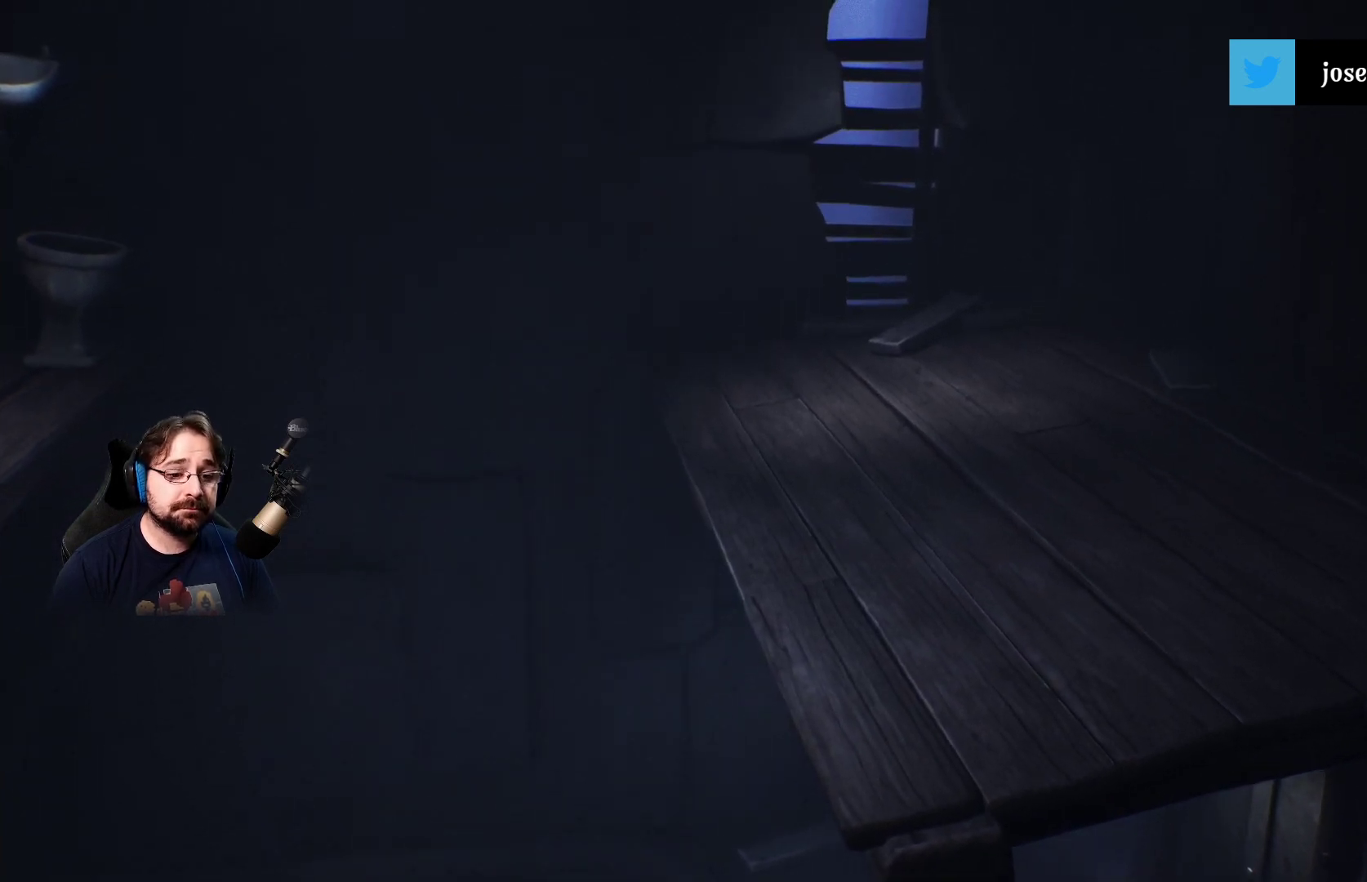
{"buttons": ["R2"], "left_stick": "down", "right_stick": "up", "events": [[400, "right_stick", "up"]]}
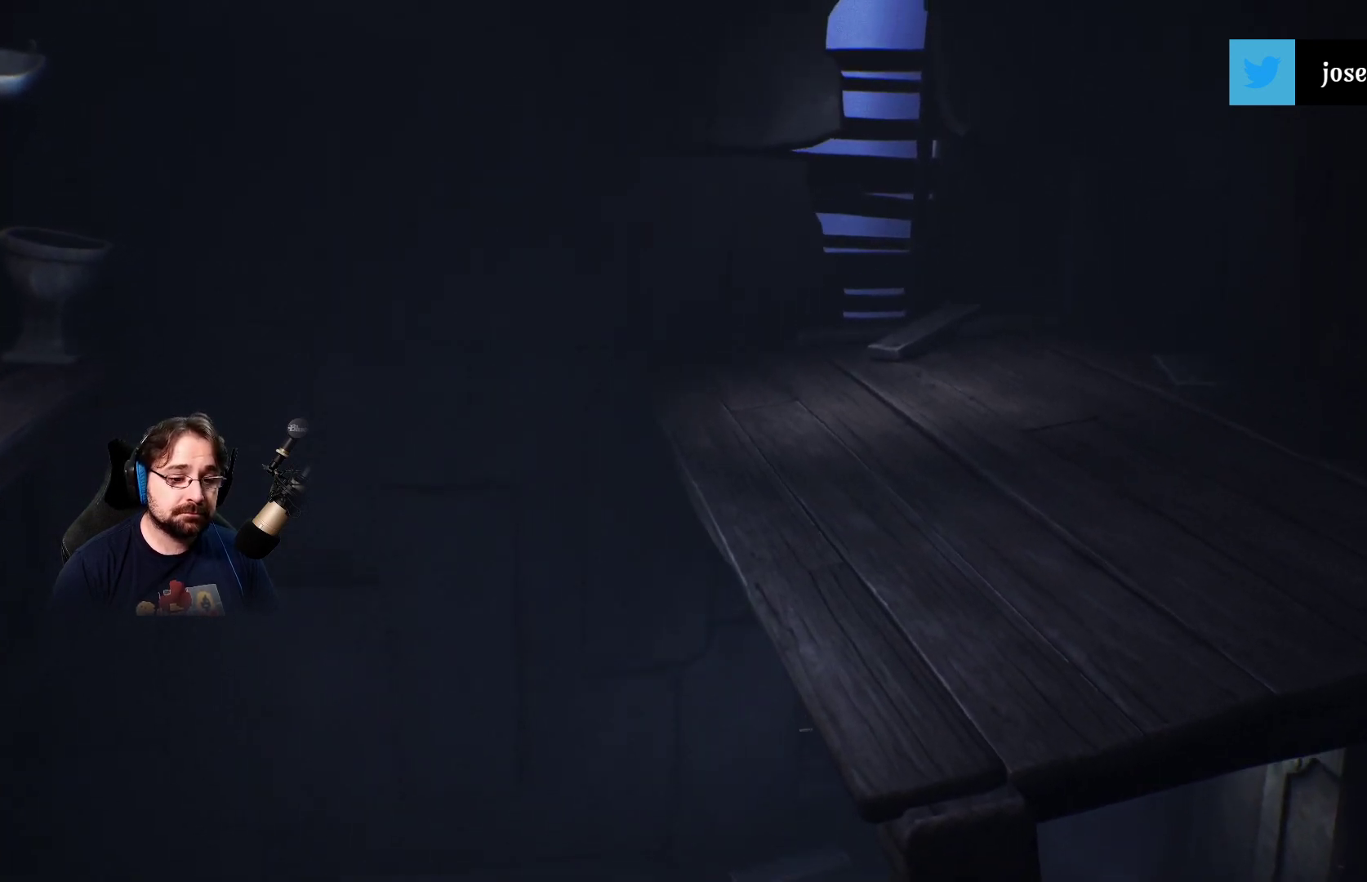
{"buttons": ["R2"], "left_stick": "down", "right_stick": "up", "events": []}
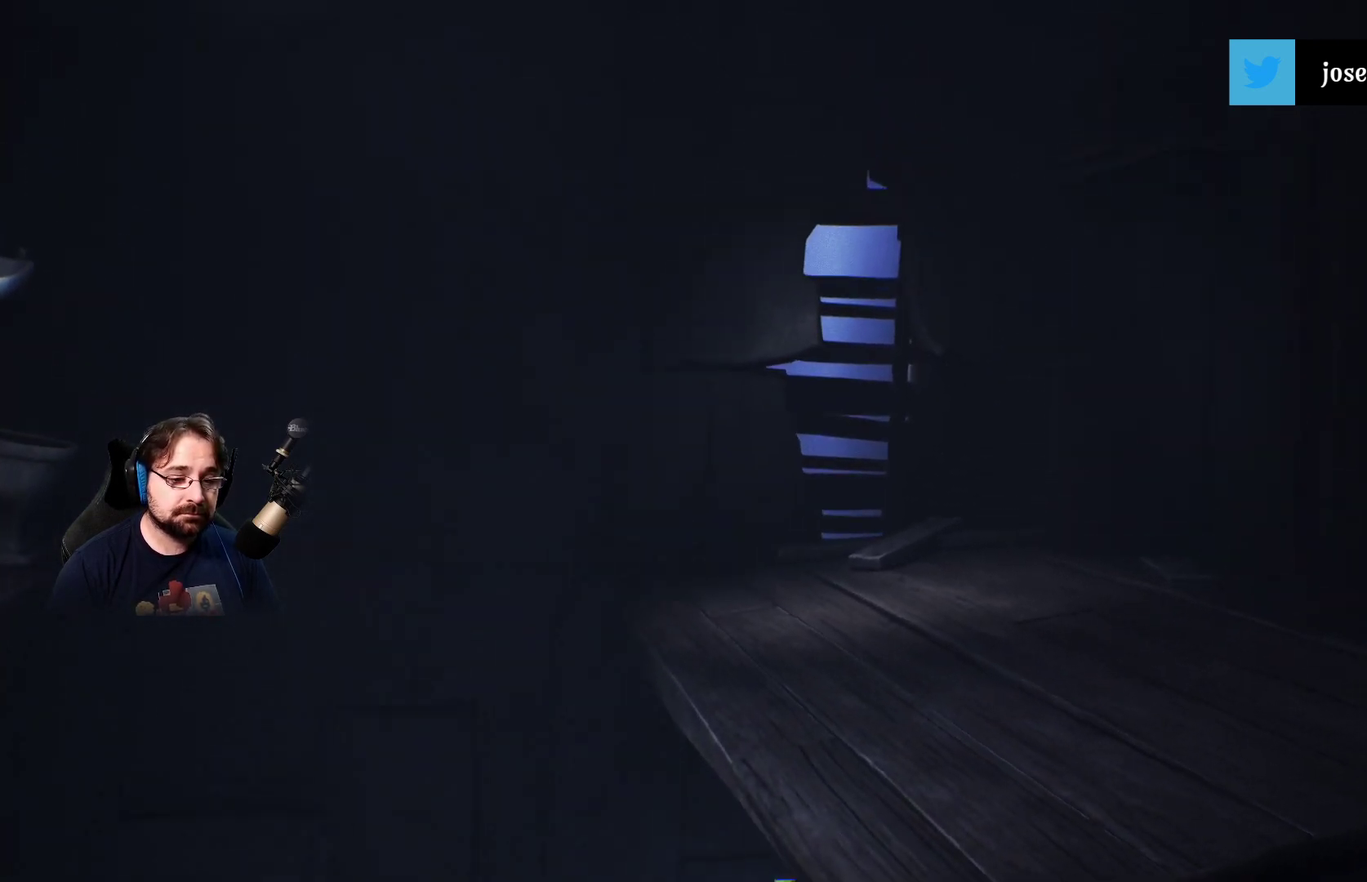
{"buttons": ["R2"], "left_stick": "down", "right_stick": "up", "events": []}
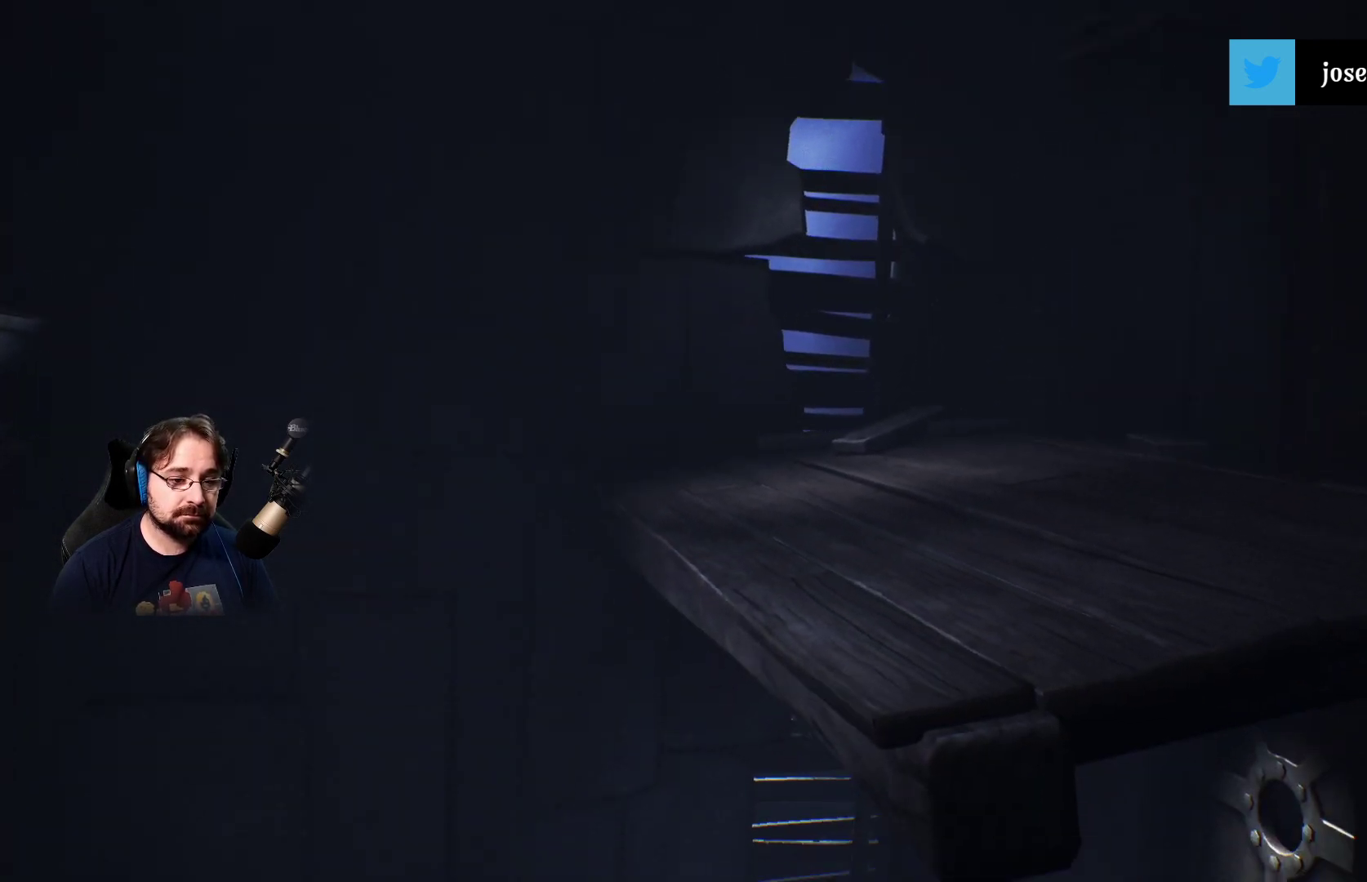
{"buttons": ["R2"], "left_stick": "down", "right_stick": "up", "events": []}
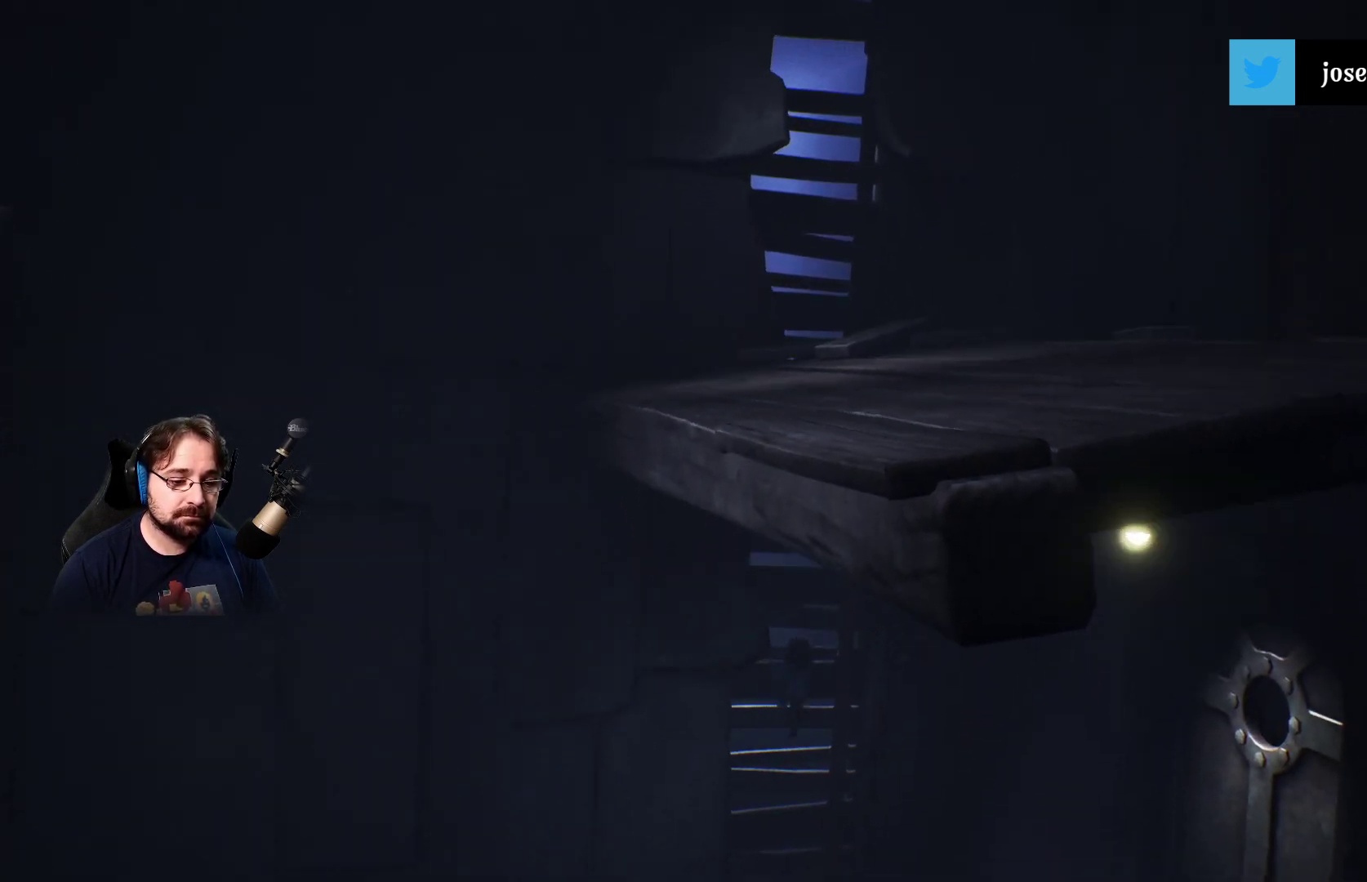
{"buttons": ["R2"], "left_stick": "down", "right_stick": "center", "events": [[200, "right_stick", "center"]]}
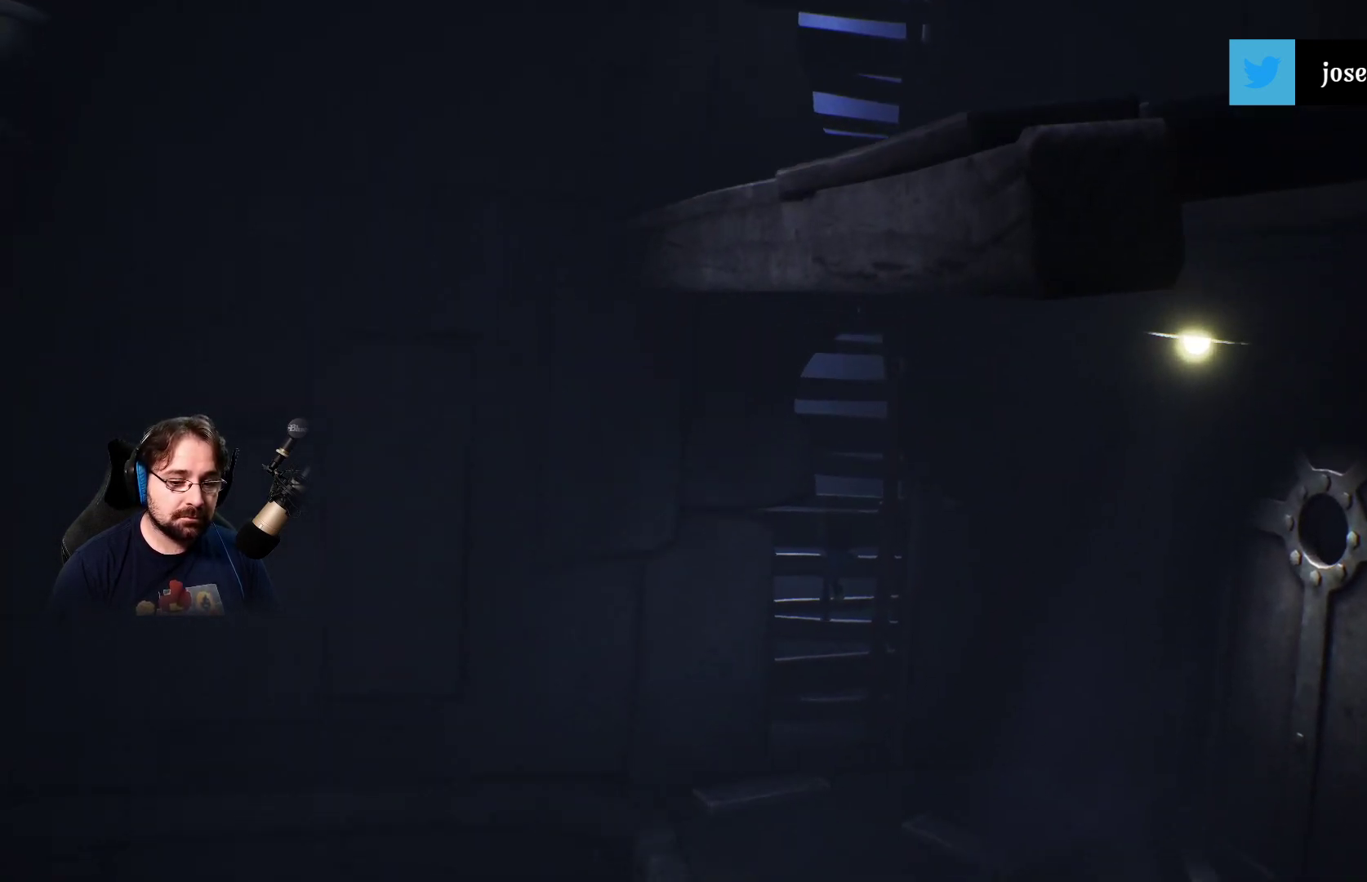
{"buttons": ["R2"], "left_stick": "down", "right_stick": "down-right", "events": [[133, "right_stick", "down-right"]]}
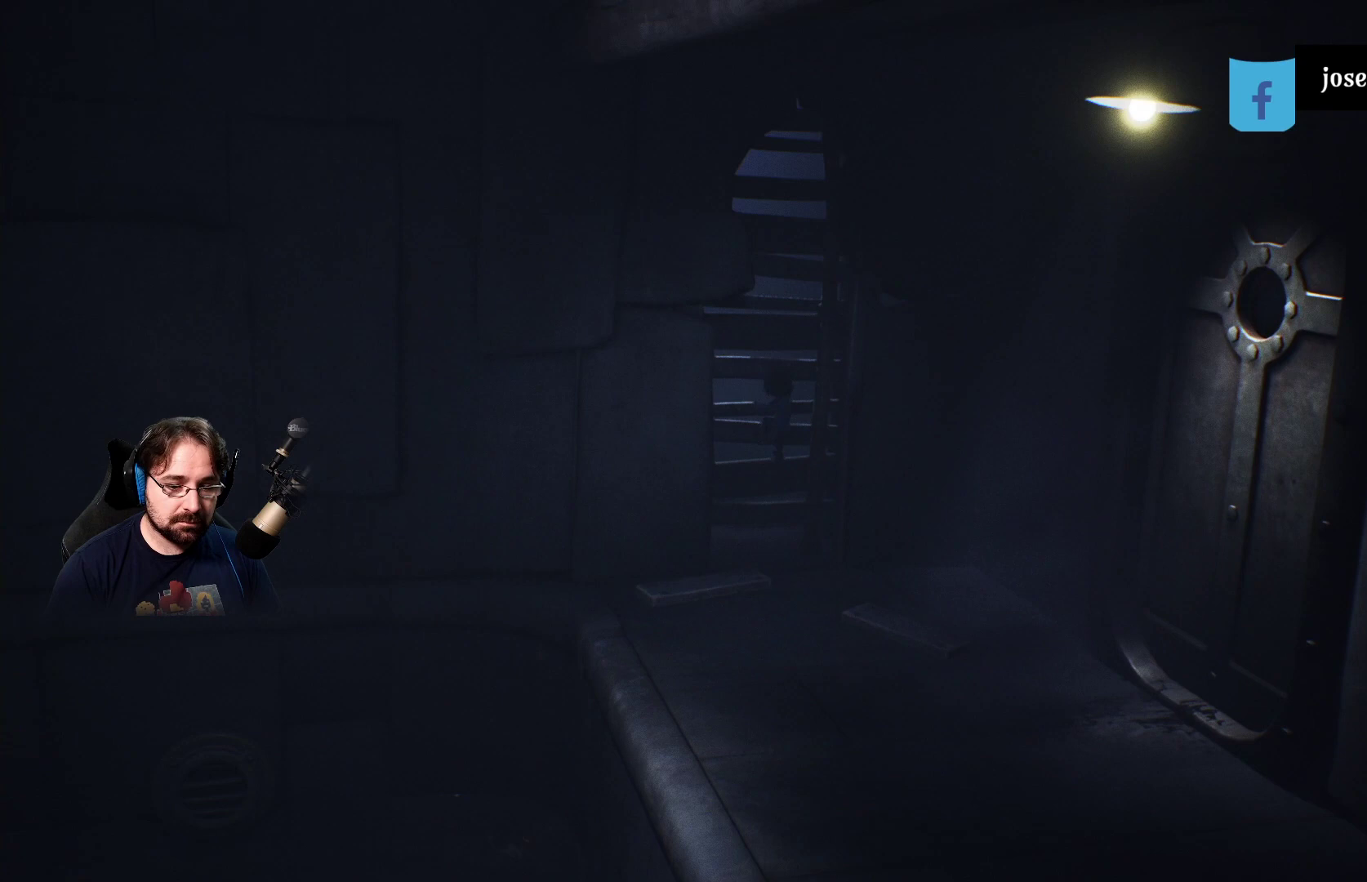
{"buttons": [], "left_stick": "down", "right_stick": "center", "events": [[167, "R2", "up"], [333, "right_stick", "center"]]}
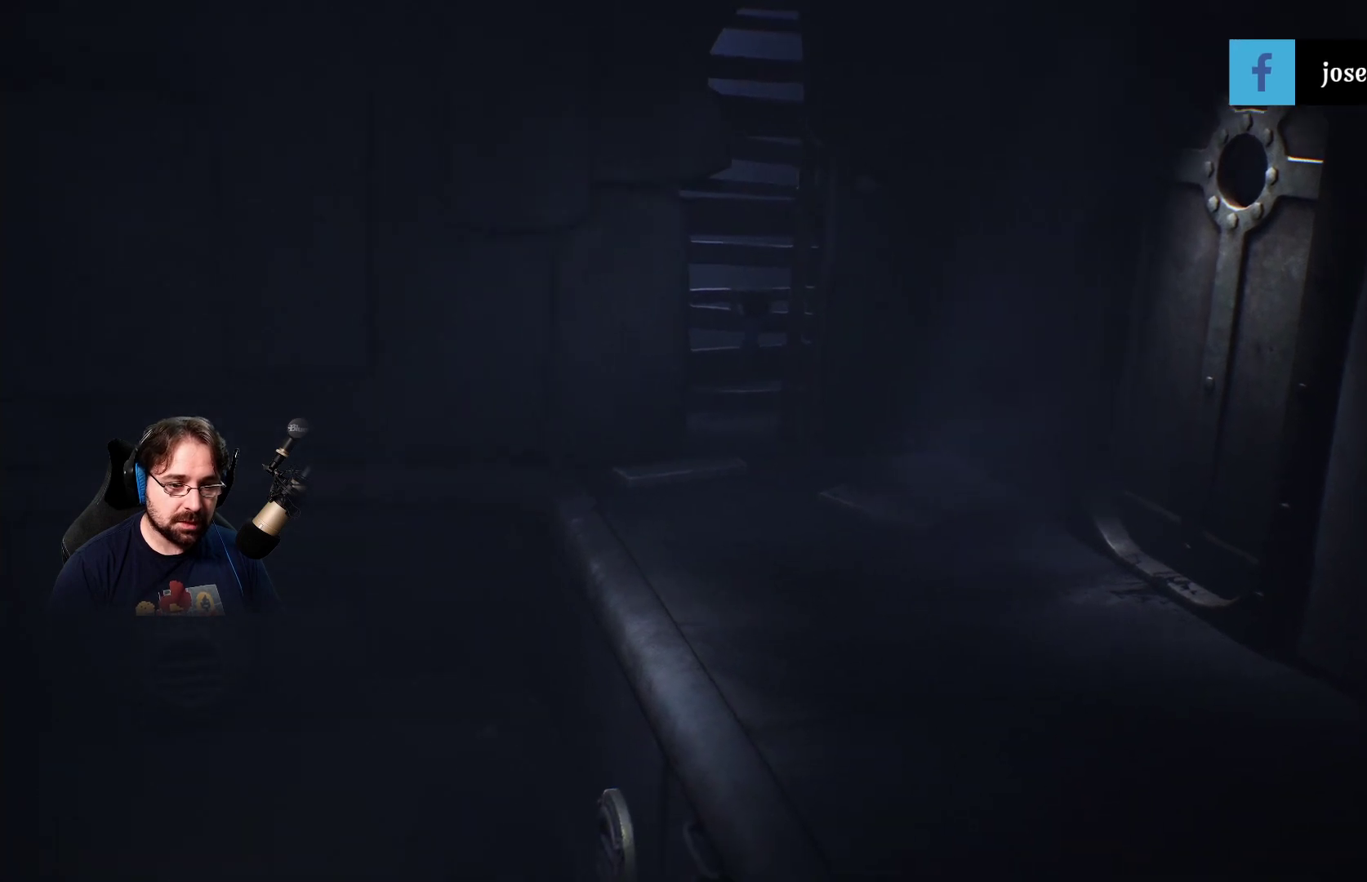
{"buttons": [], "left_stick": "down", "right_stick": "center", "events": []}
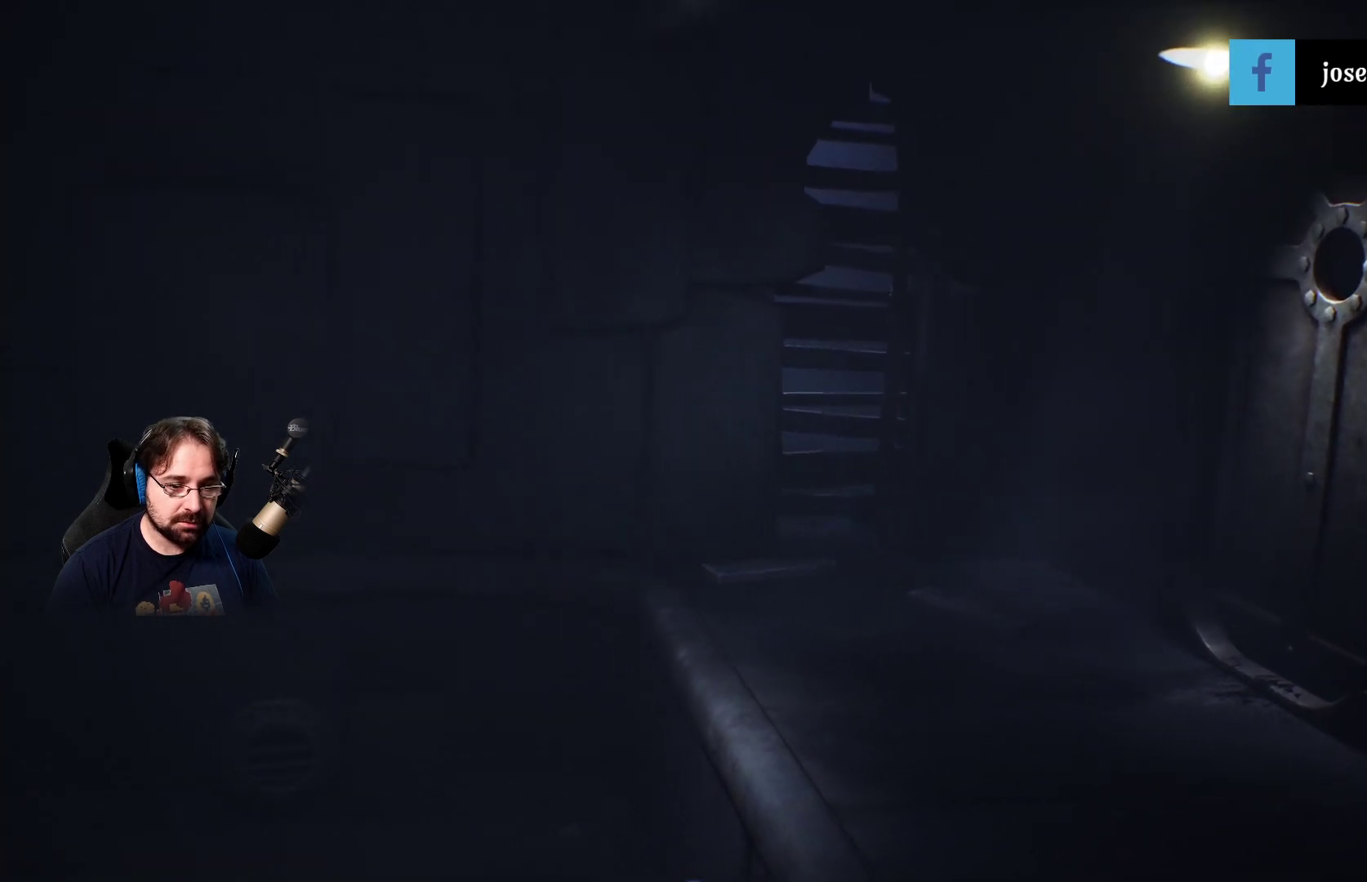
{"buttons": [], "left_stick": "down", "right_stick": "center", "events": []}
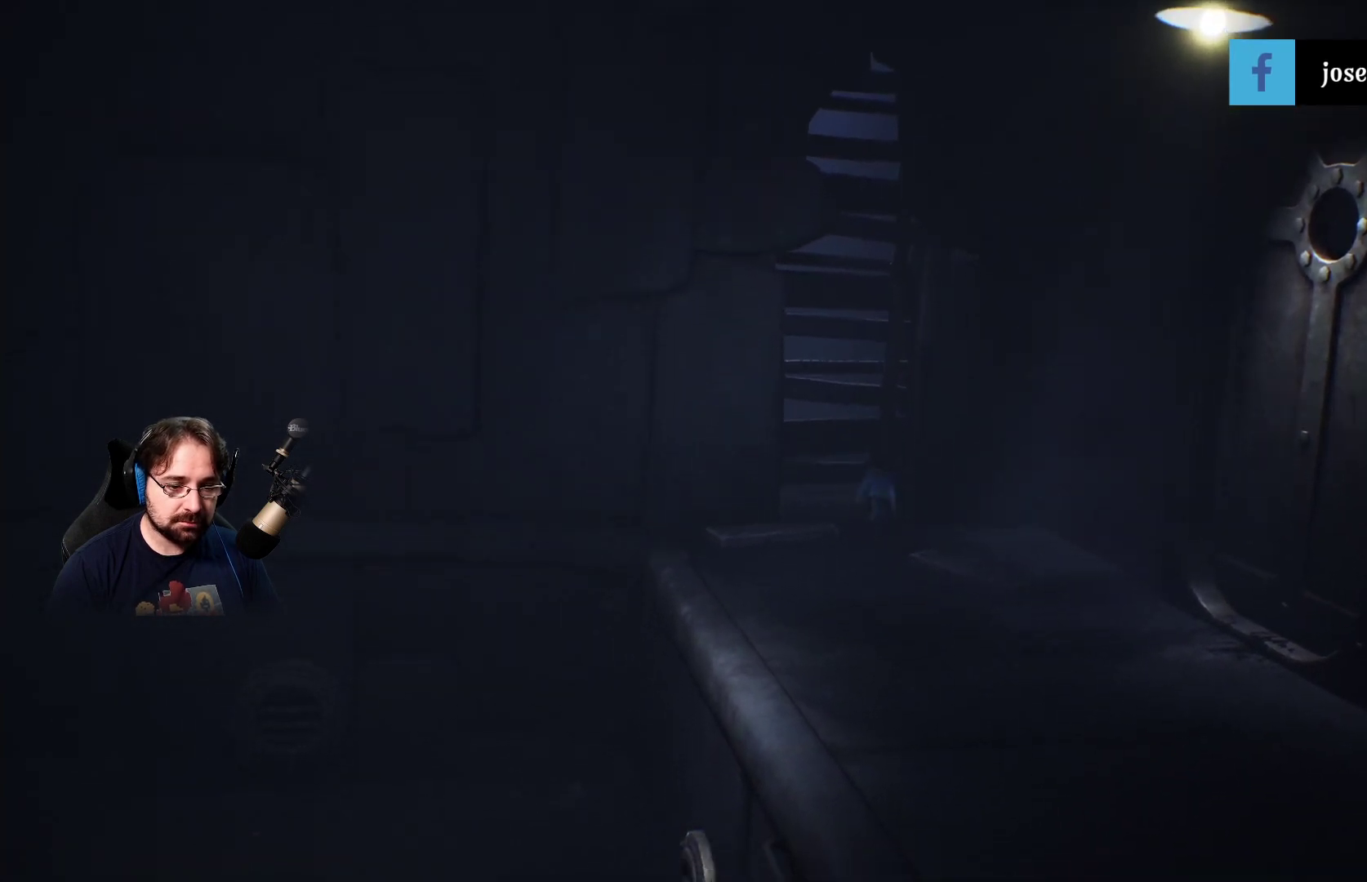
{"buttons": [], "left_stick": "down", "right_stick": "center", "events": []}
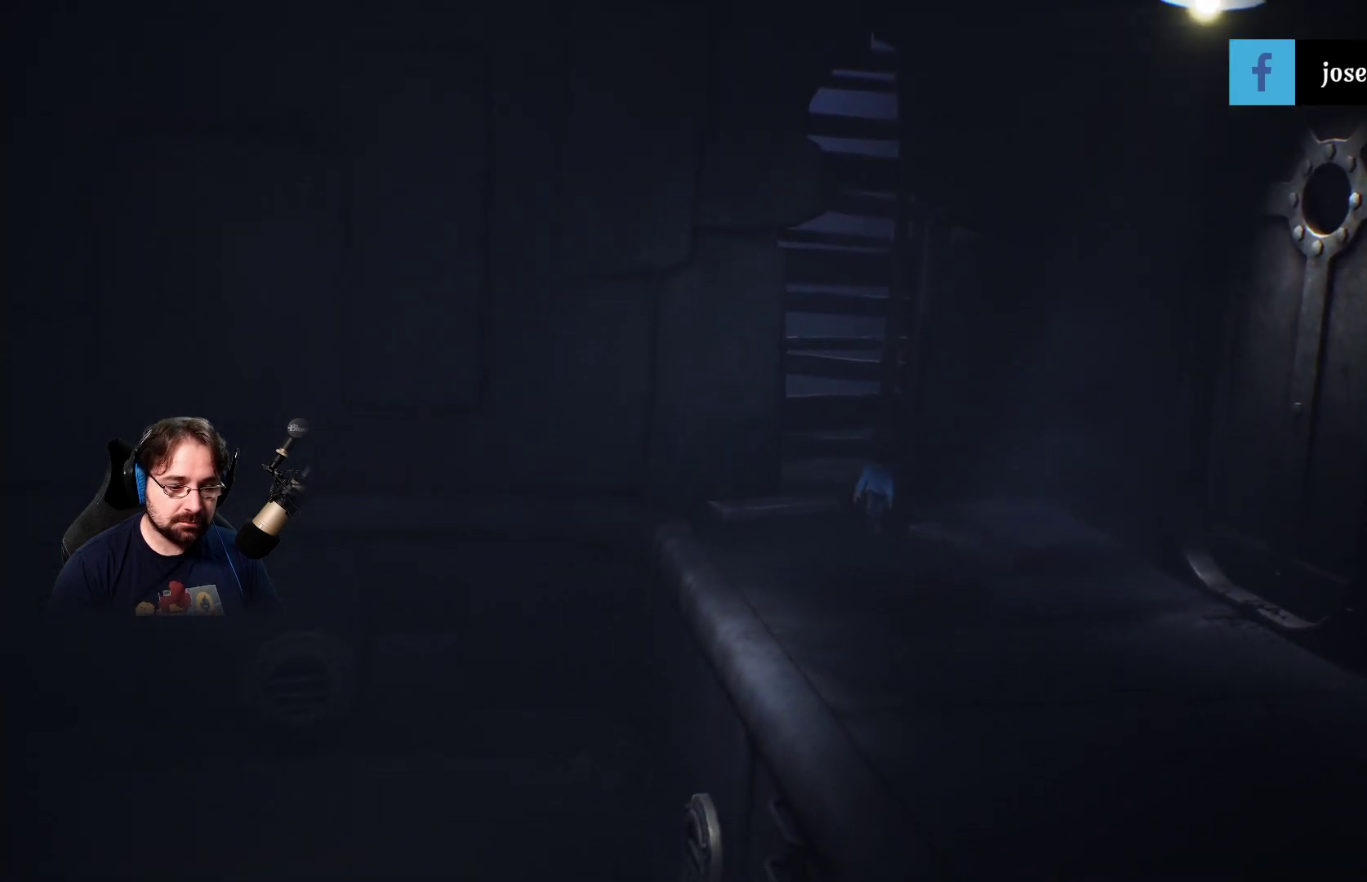
{"buttons": [], "left_stick": "down", "right_stick": "center", "events": []}
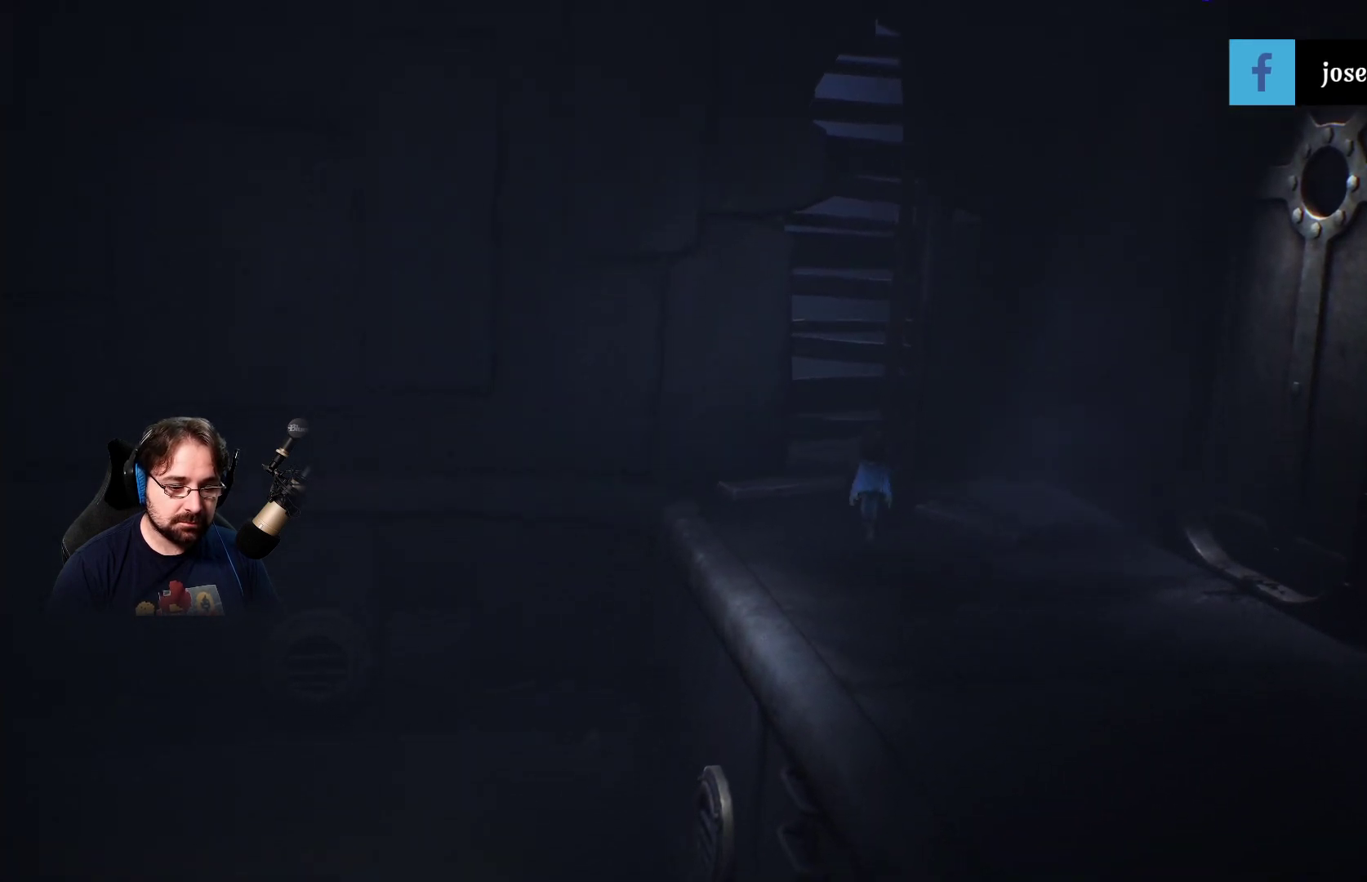
{"buttons": [], "left_stick": "down", "right_stick": "center", "events": []}